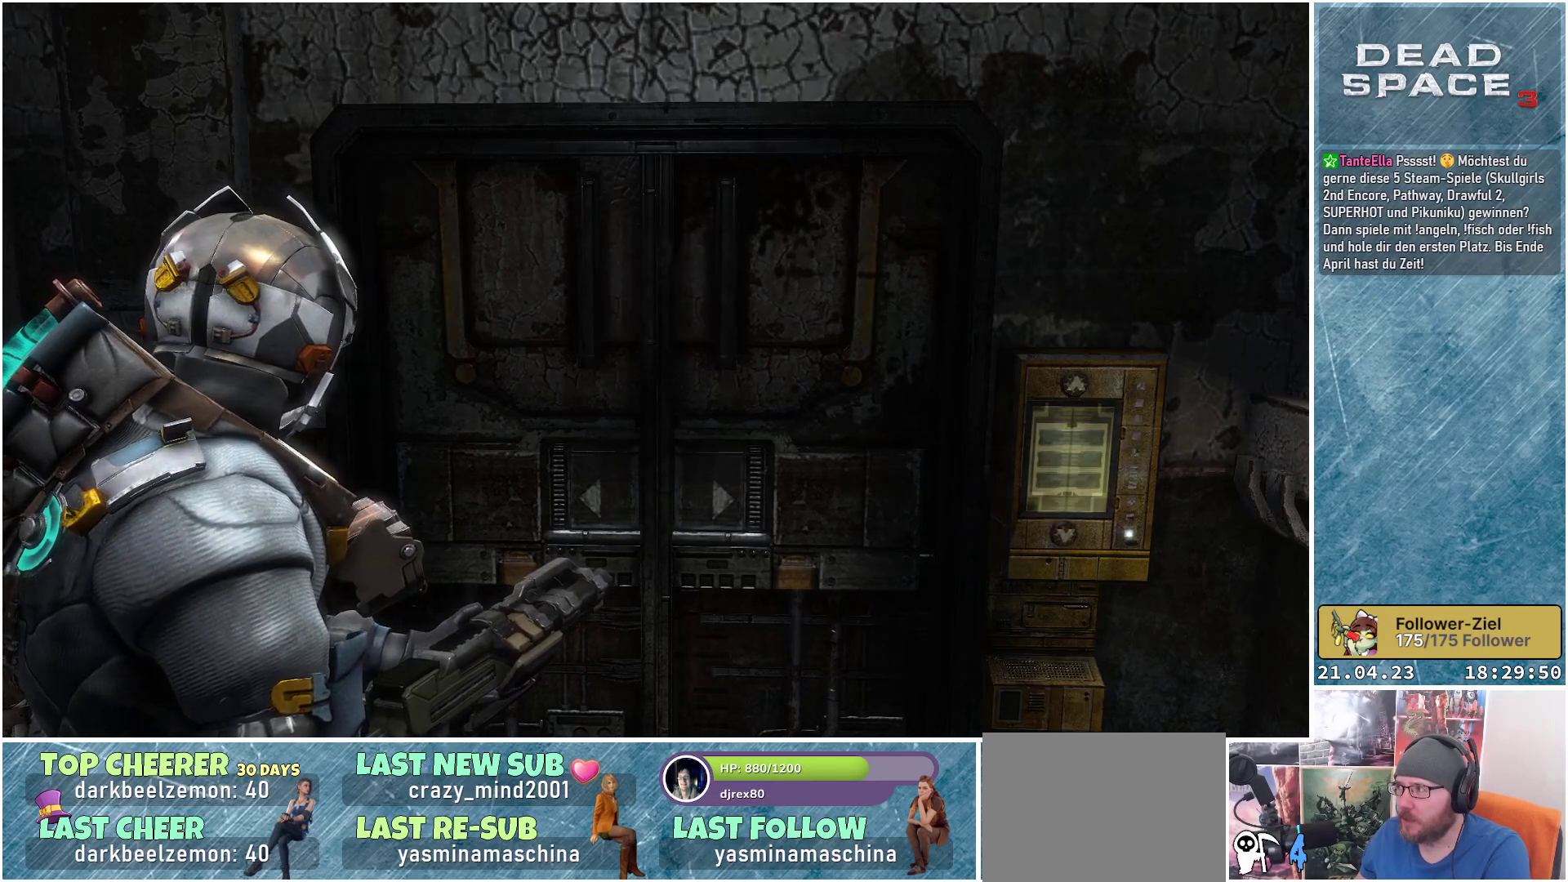
Gameplay with a controller (Xbox layout); each line is a JSON object with the inputs held at the frame after it. "events" lists button and stick changes between this image and that frame as [ms after this image, input, new state], when the widget could be followed in between.
{"buttons": [], "left_stick": "center", "right_stick": "center", "events": []}
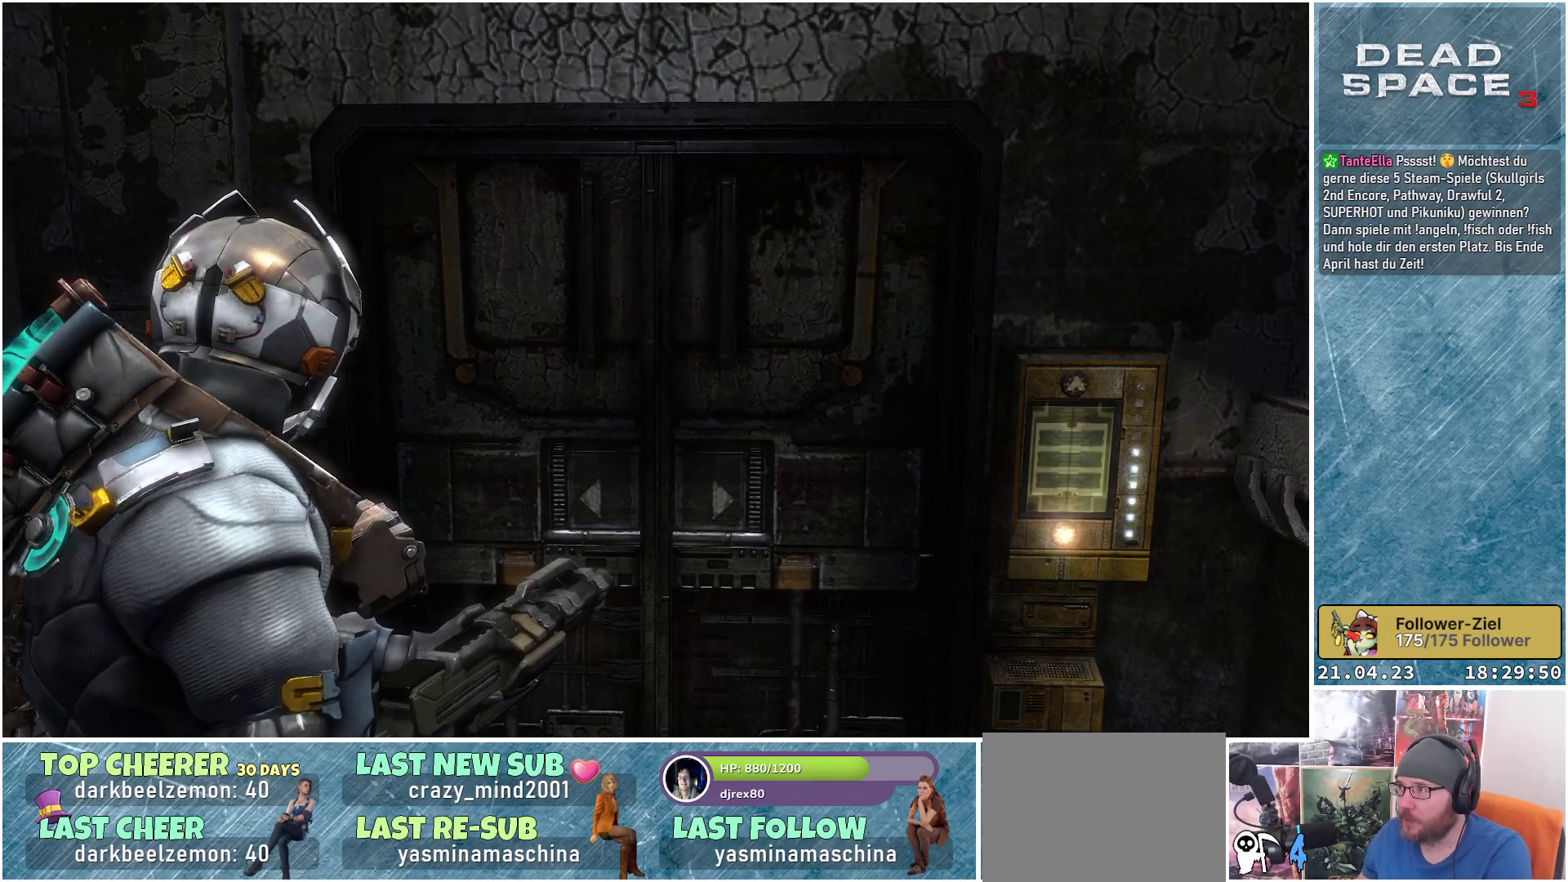
{"buttons": [], "left_stick": "center", "right_stick": "center", "events": []}
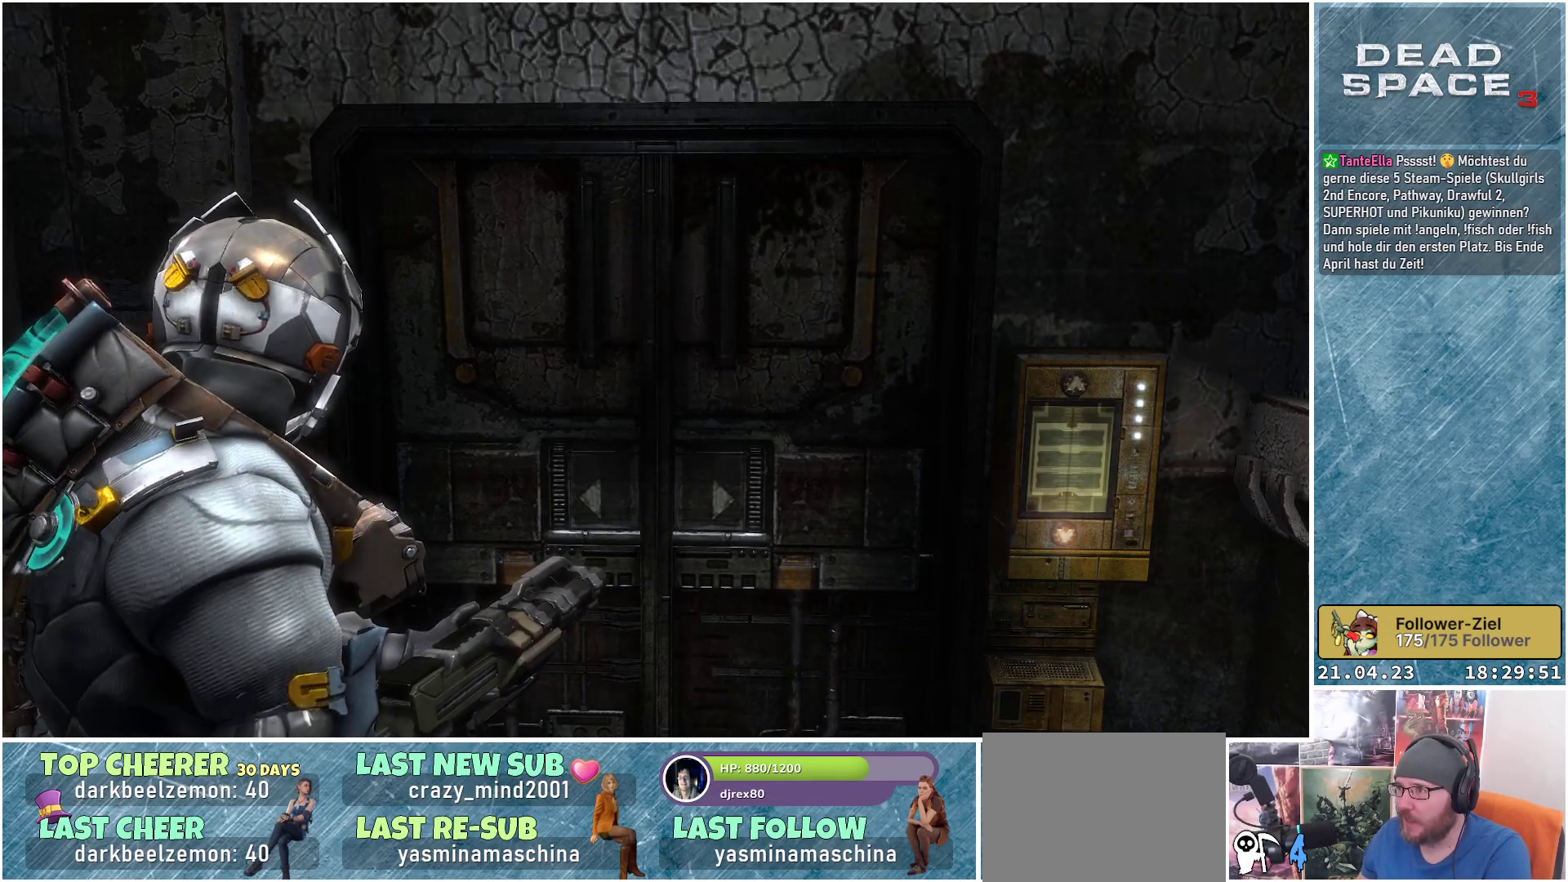
{"buttons": [], "left_stick": "center", "right_stick": "center", "events": []}
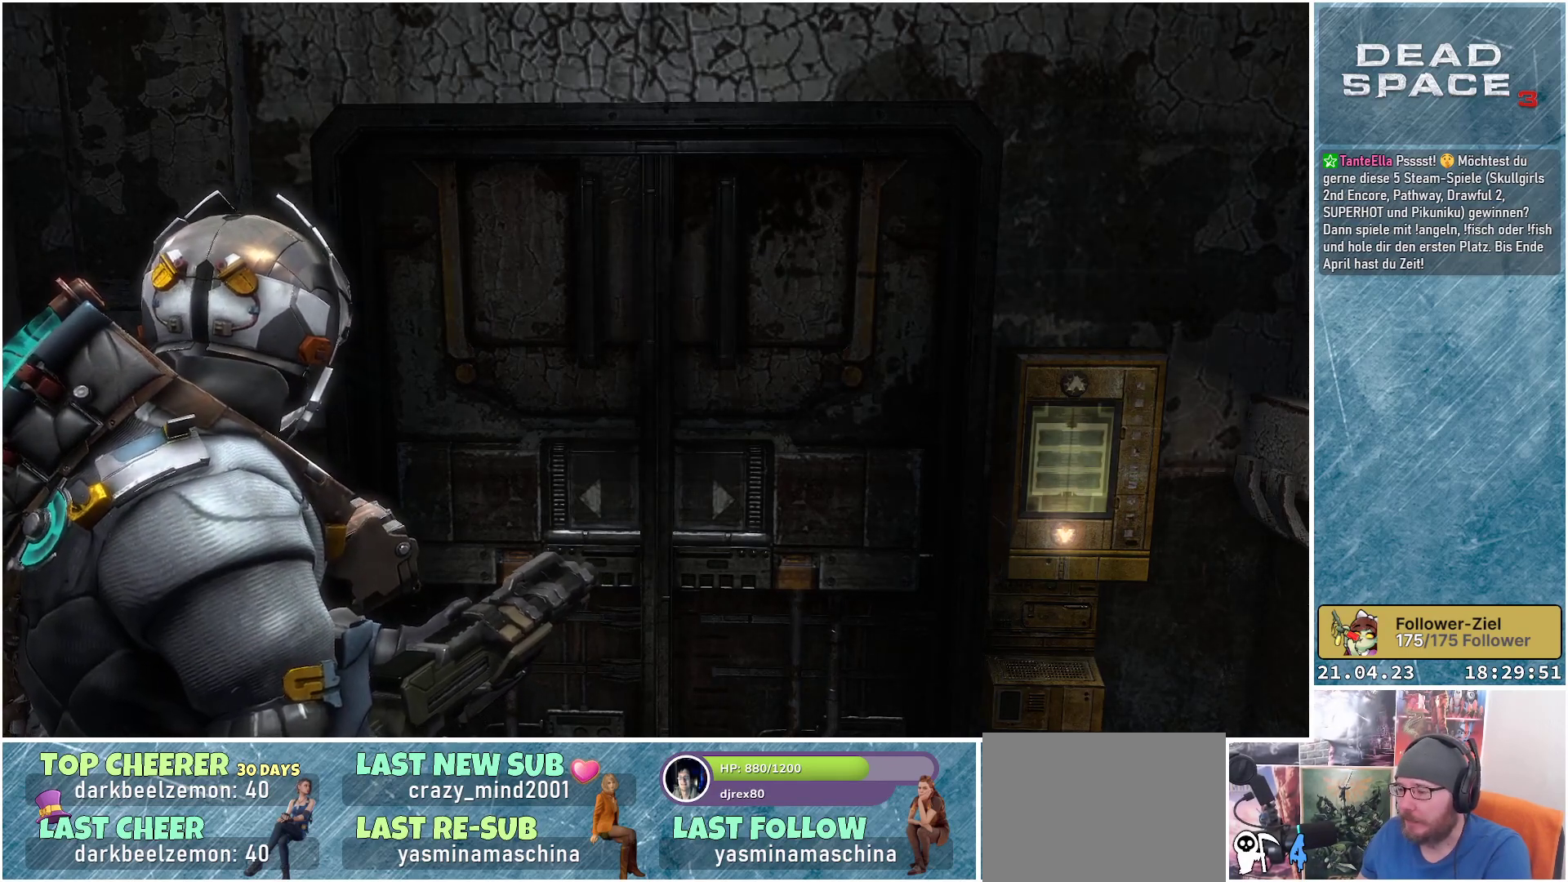
{"buttons": [], "left_stick": "center", "right_stick": "center", "events": []}
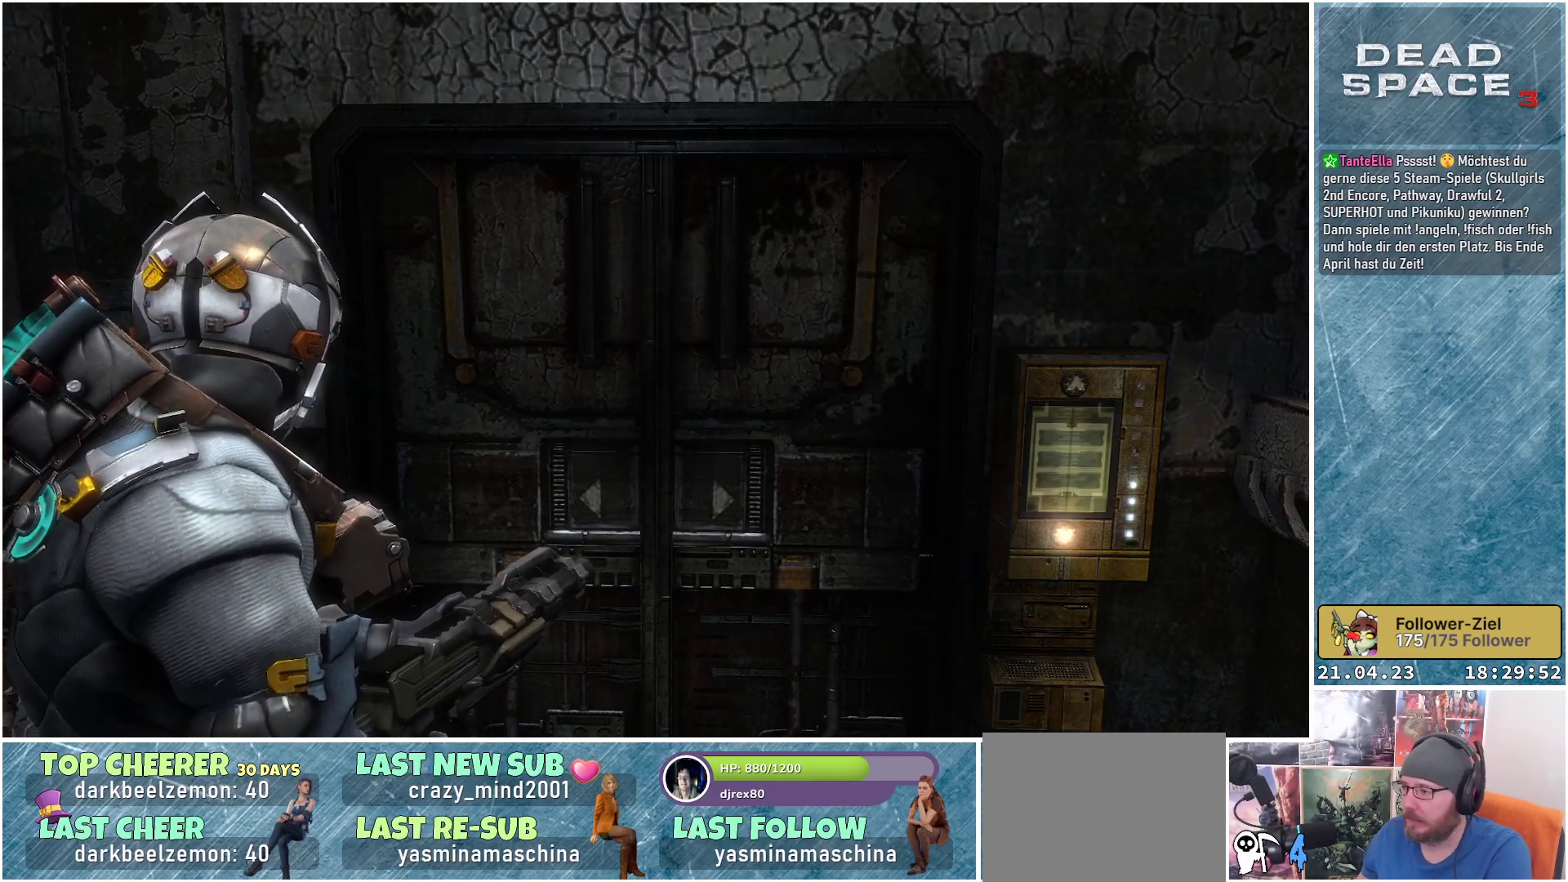
{"buttons": [], "left_stick": "center", "right_stick": "center", "events": []}
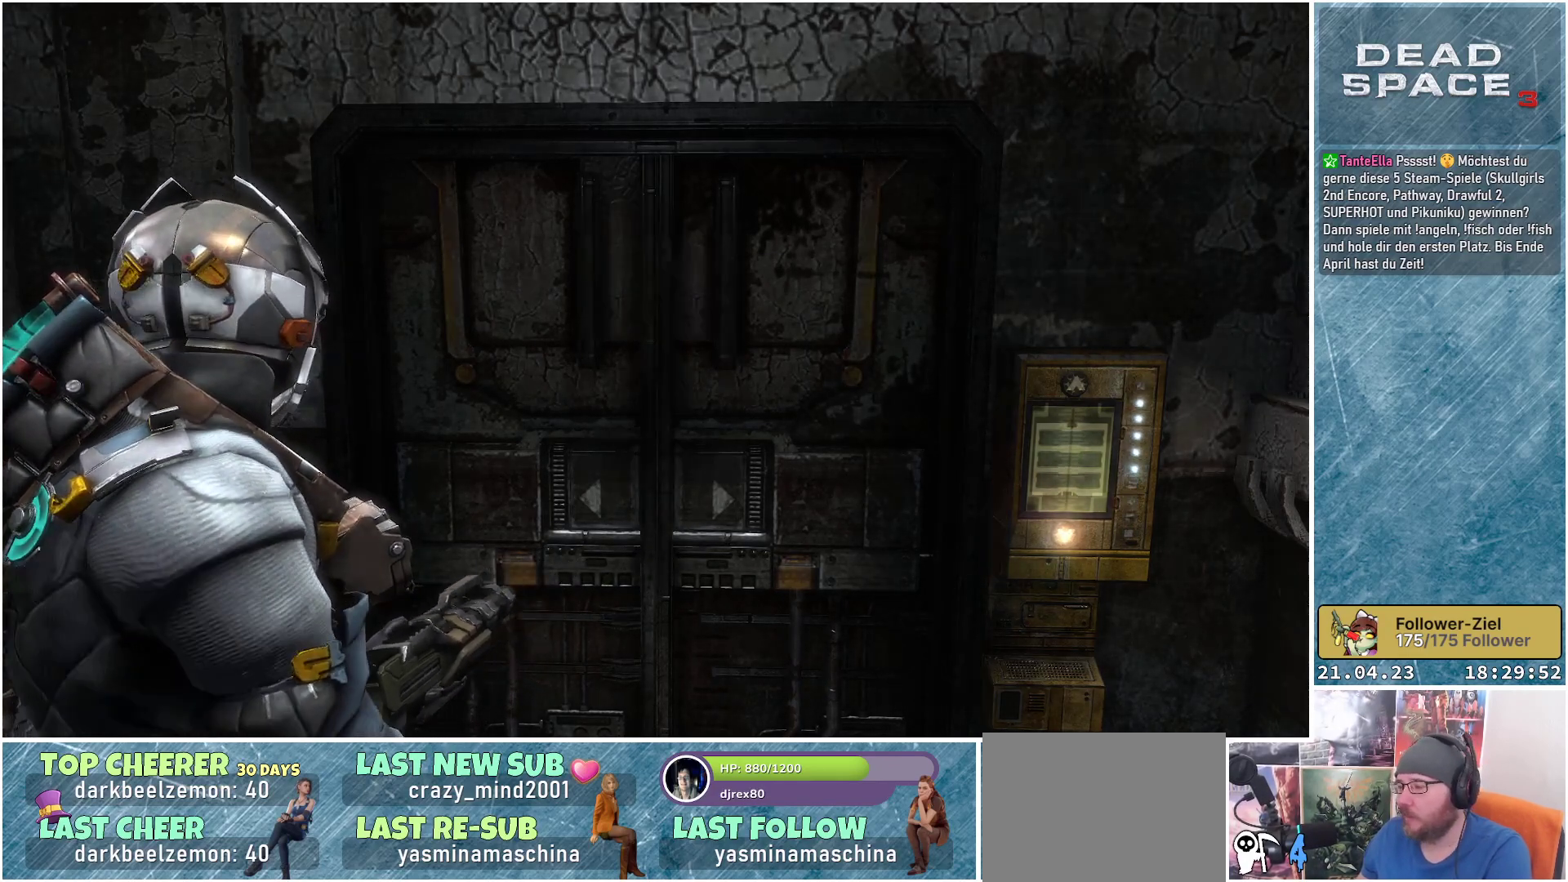
{"buttons": [], "left_stick": "center", "right_stick": "center", "events": []}
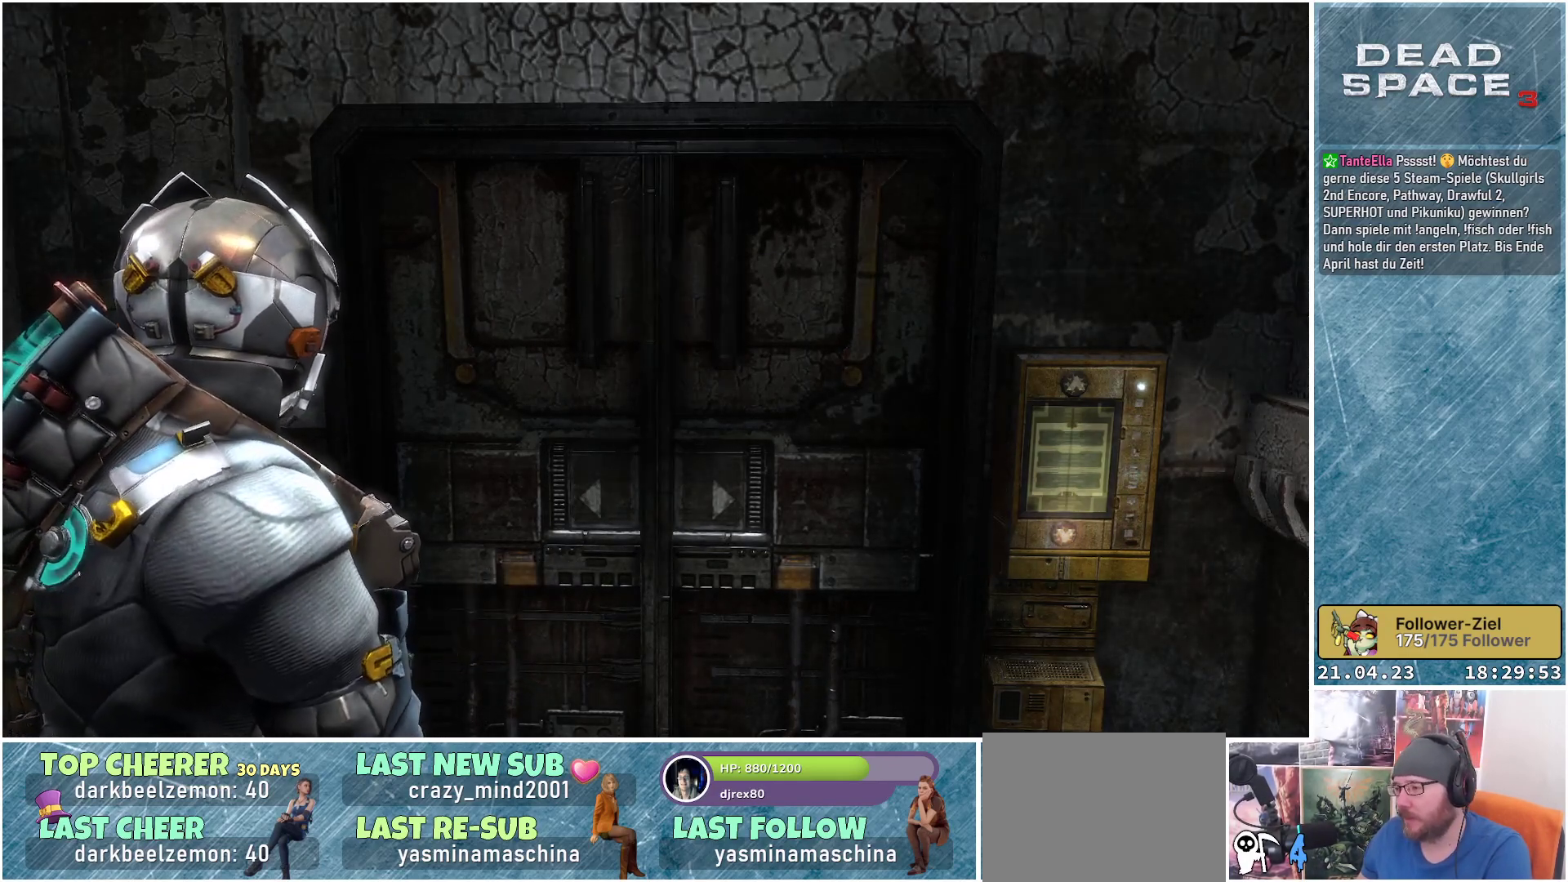
{"buttons": [], "left_stick": "center", "right_stick": "center", "events": []}
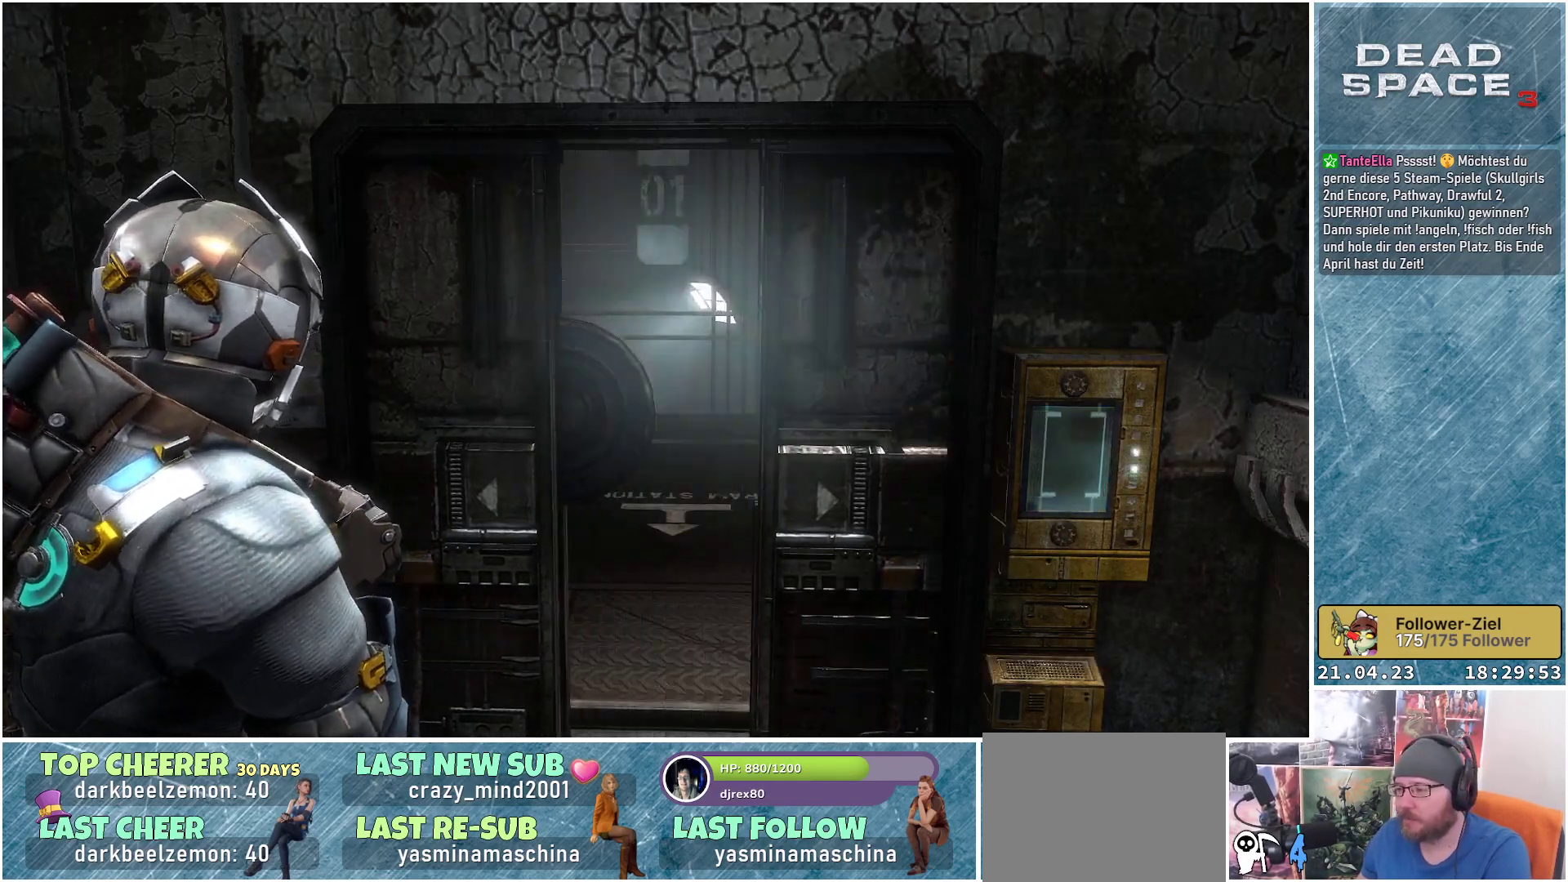
{"buttons": [], "left_stick": "up-right", "right_stick": "center", "events": [[350, "left_stick", "up-right"]]}
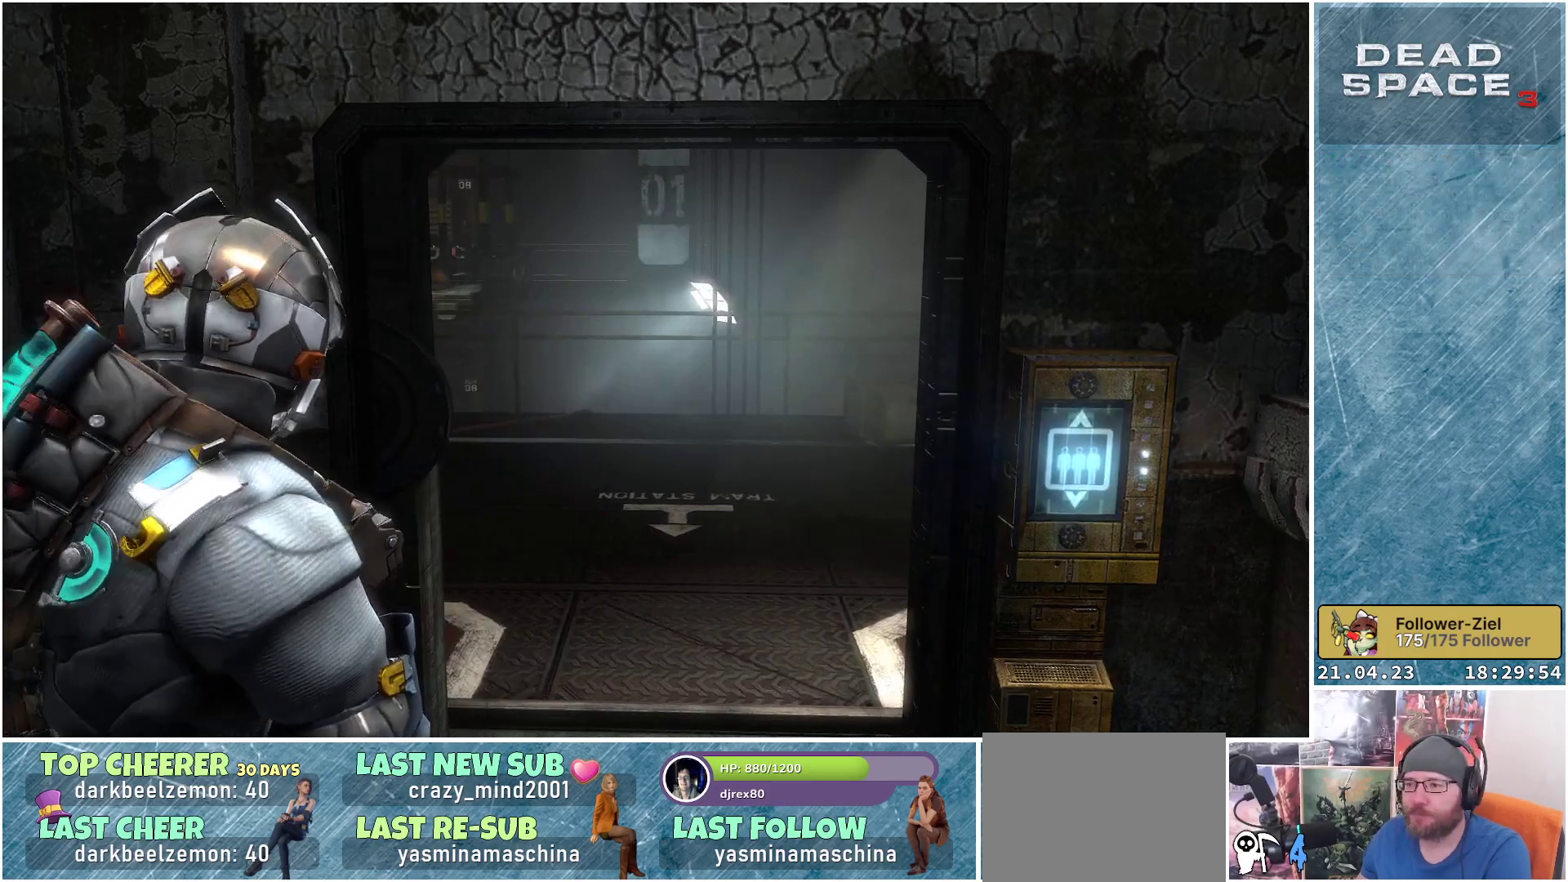
{"buttons": [], "left_stick": "up-right", "right_stick": "down-left", "events": [[383, "right_stick", "down-left"]]}
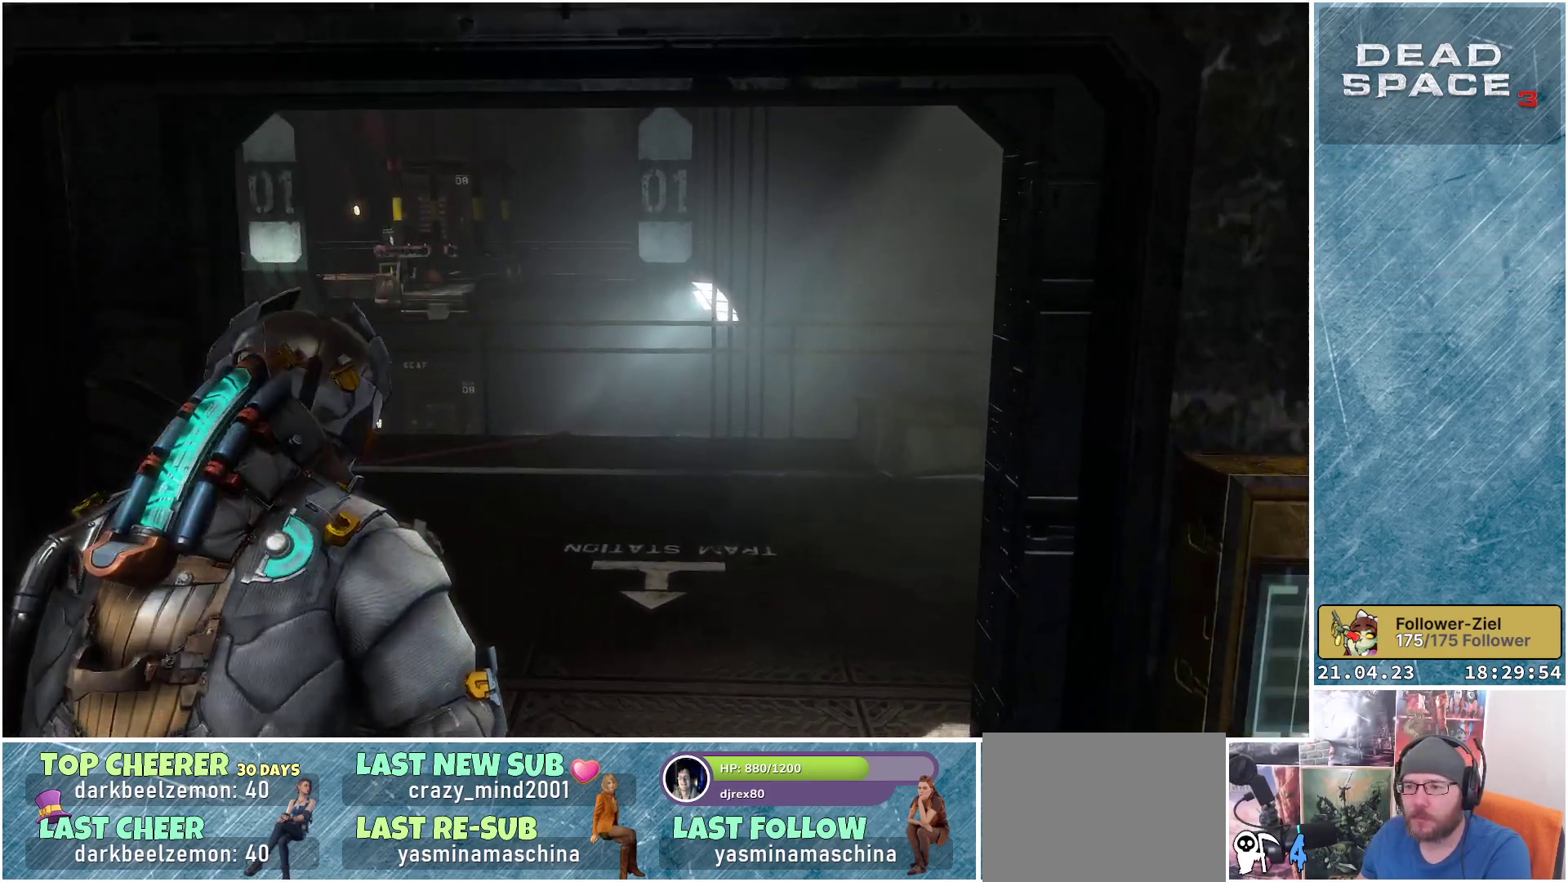
{"buttons": [], "left_stick": "up", "right_stick": "down-left", "events": [[150, "left_stick", "up"]]}
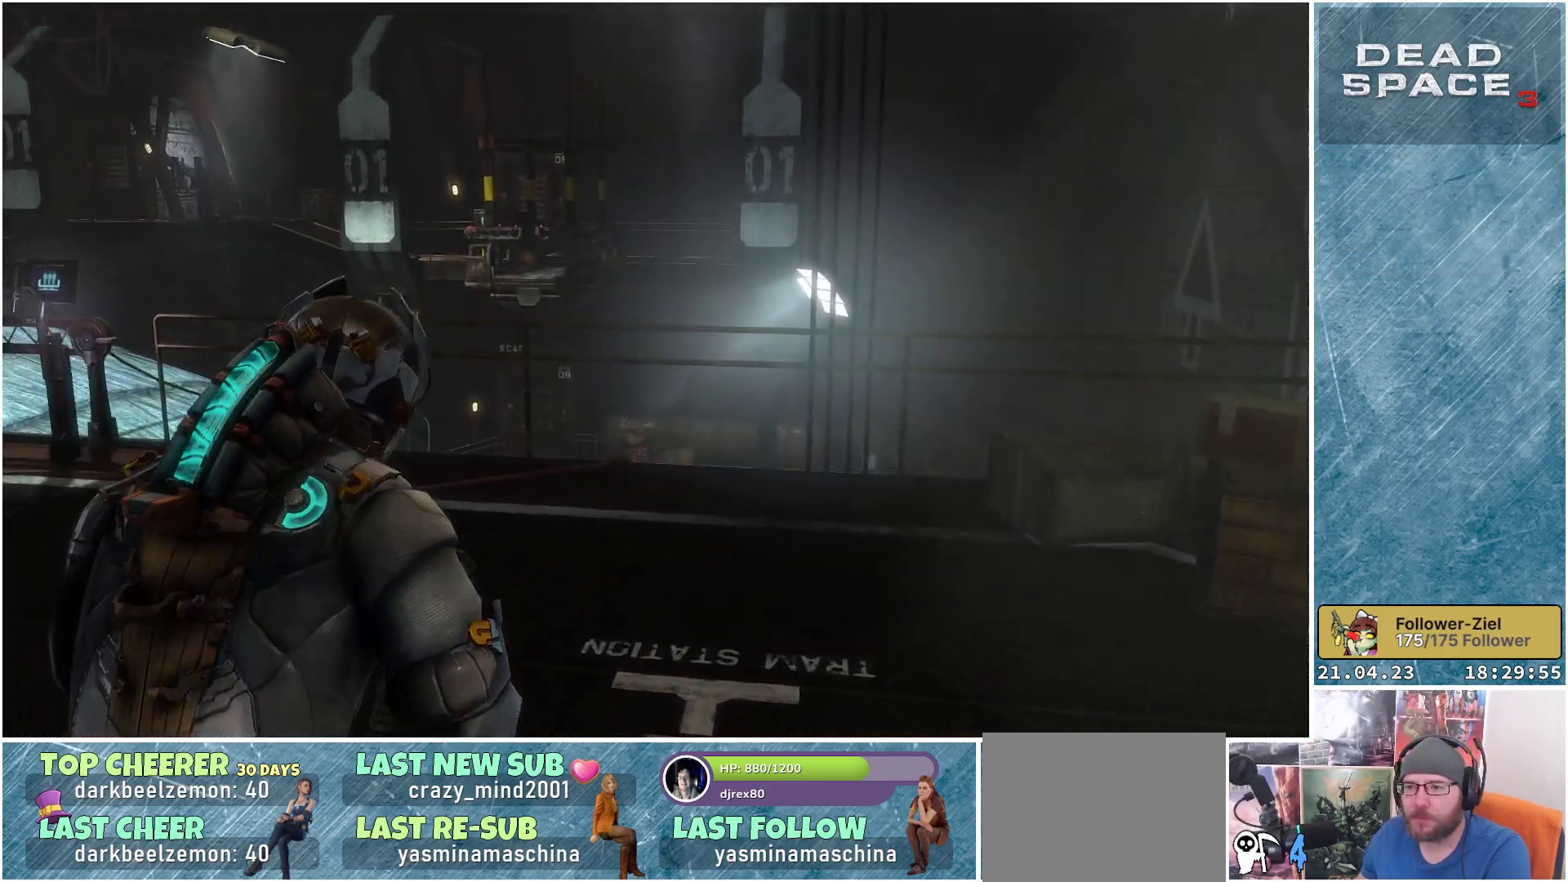
{"buttons": [], "left_stick": "up", "right_stick": "center", "events": [[67, "right_stick", "left"], [400, "right_stick", "center"]]}
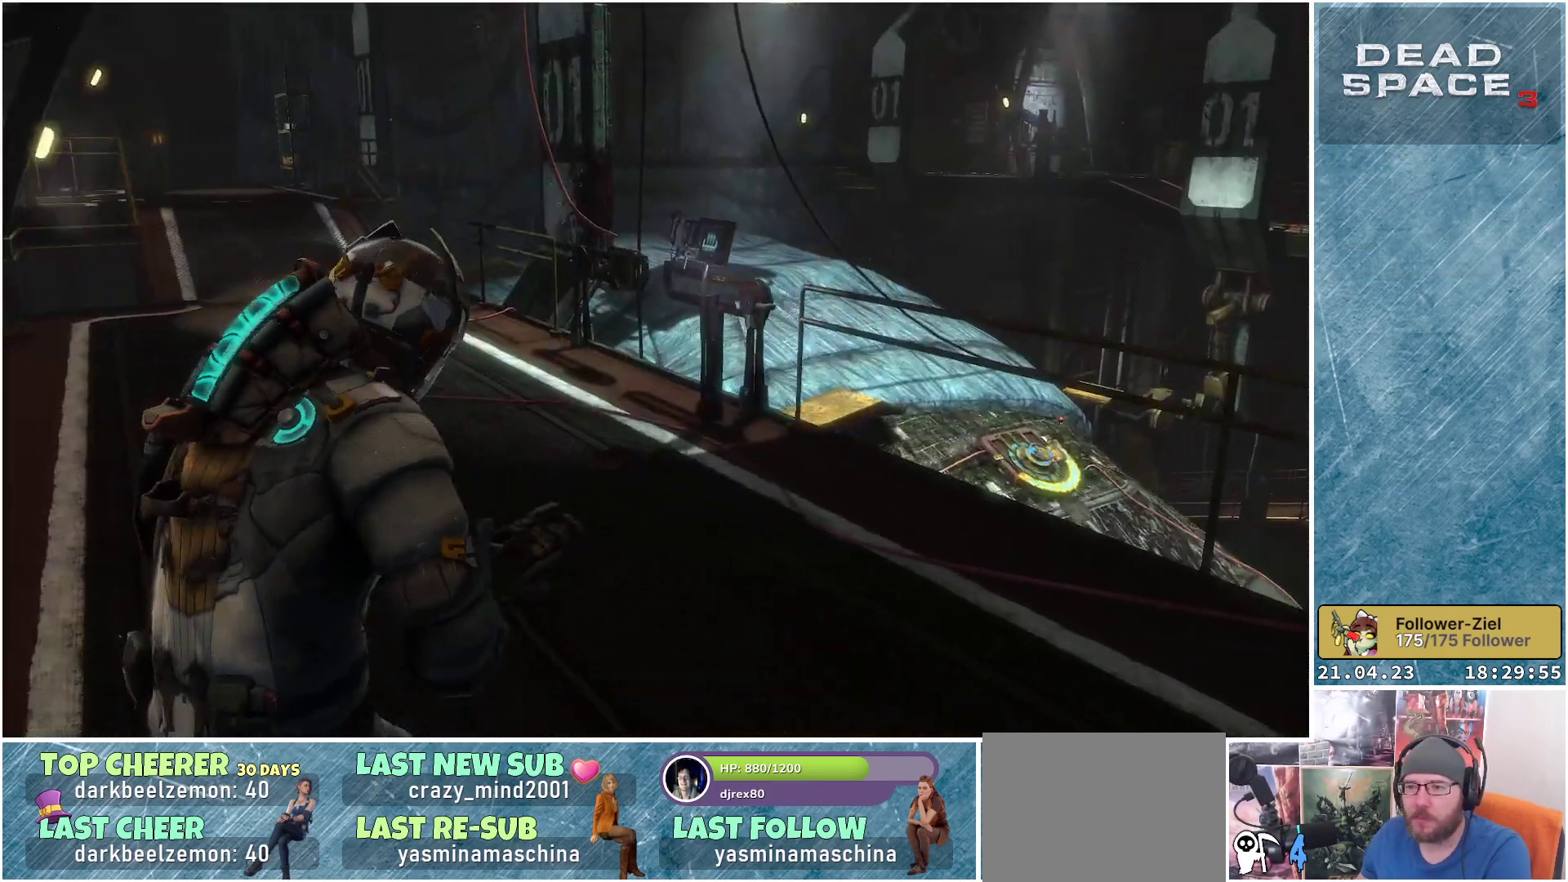
{"buttons": [], "left_stick": "center", "right_stick": "center", "events": [[33, "left_stick", "center"]]}
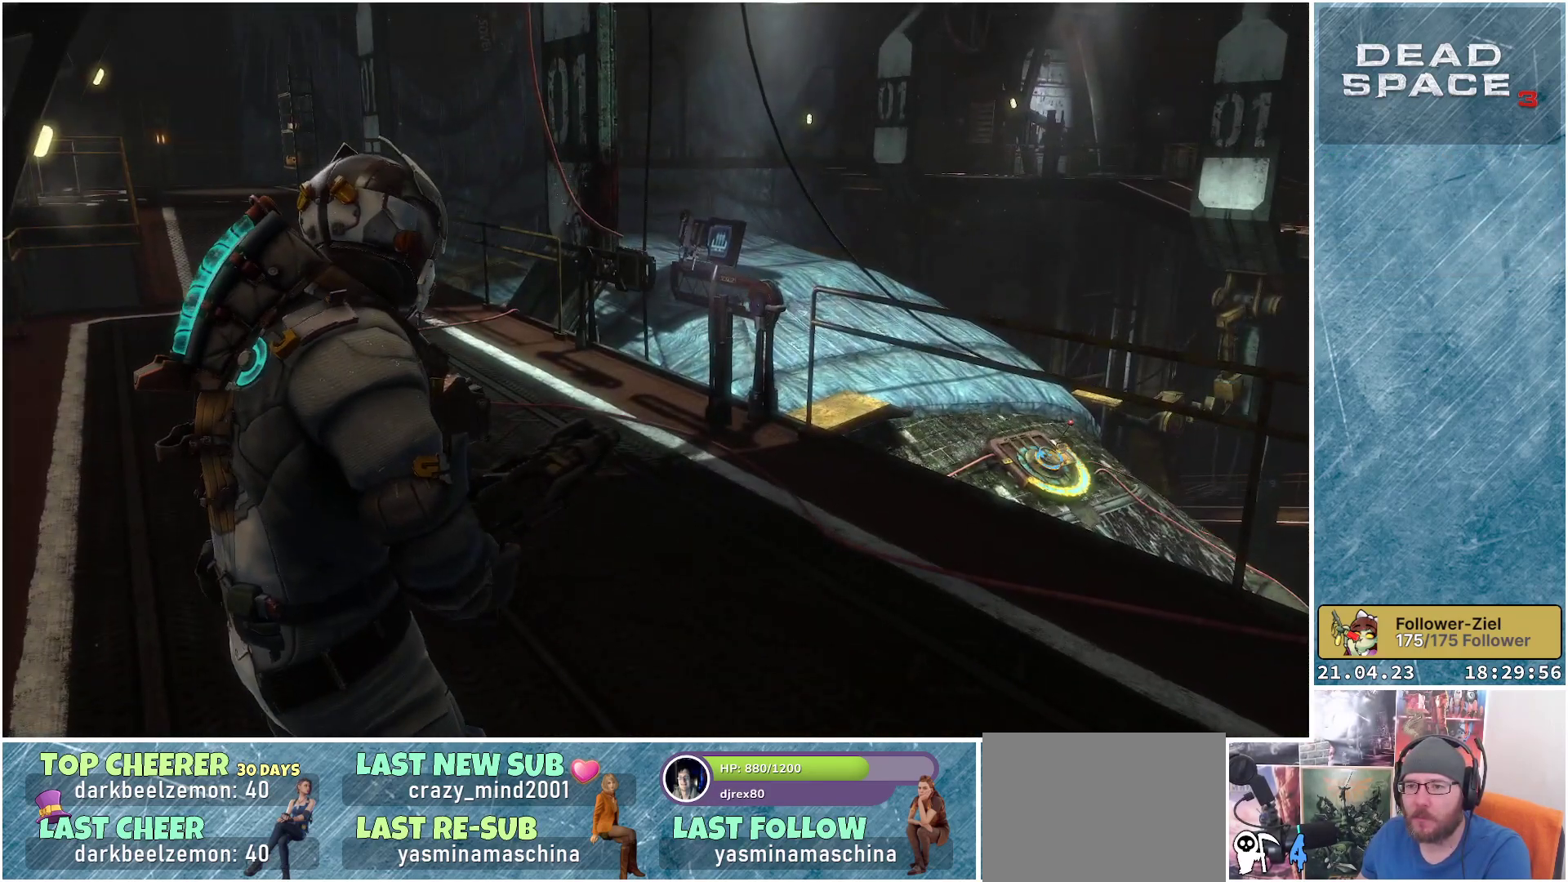
{"buttons": ["R3"], "left_stick": "center", "right_stick": "center", "events": [[33, "R3", "down"]]}
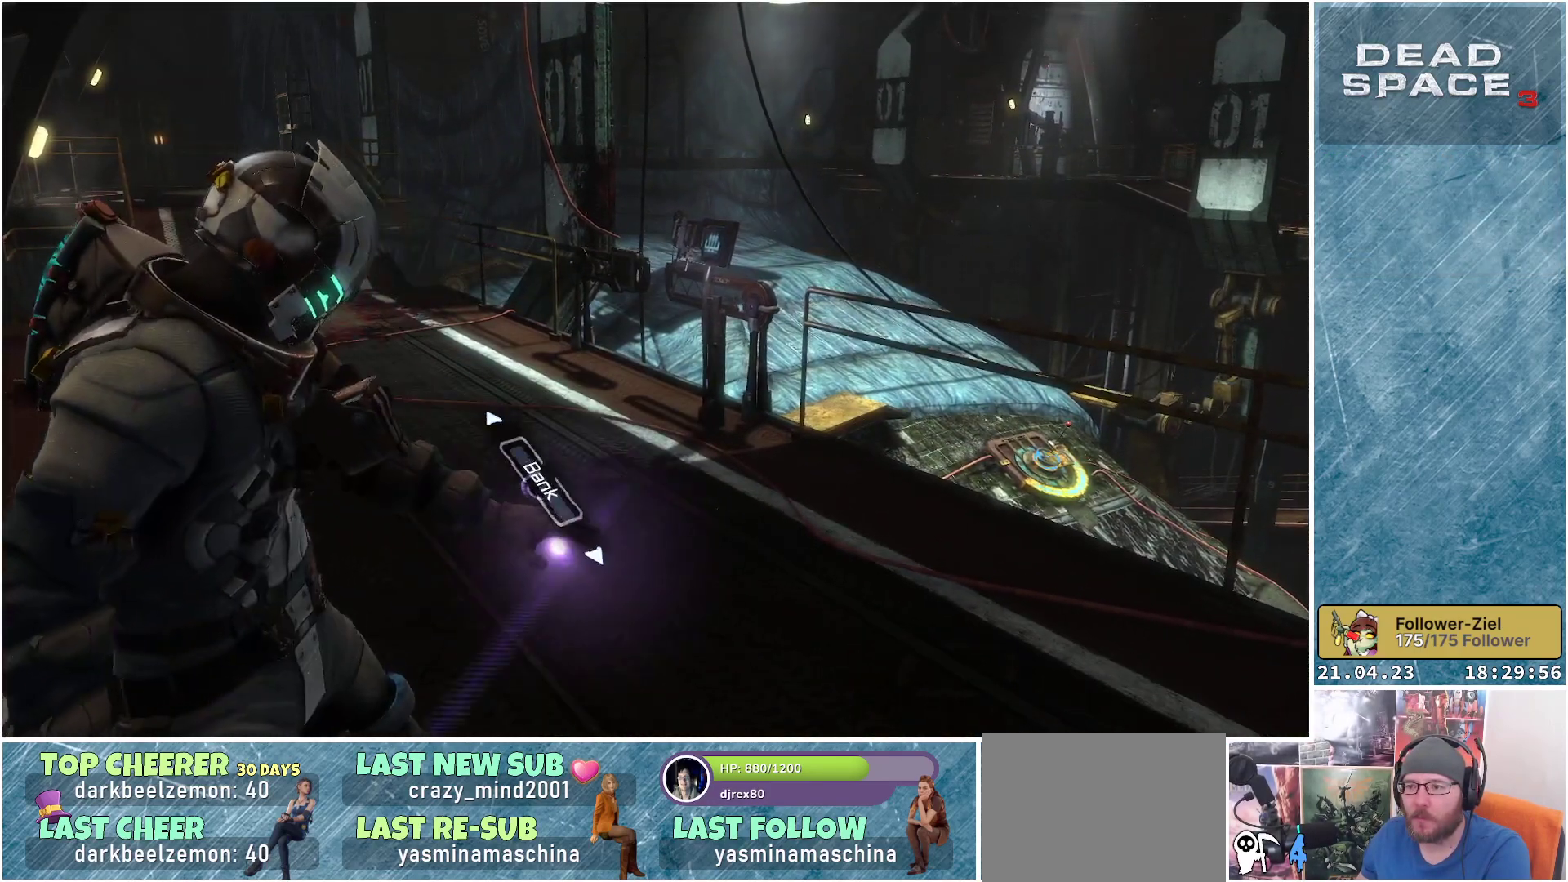
{"buttons": ["R3"], "left_stick": "center", "right_stick": "center", "events": []}
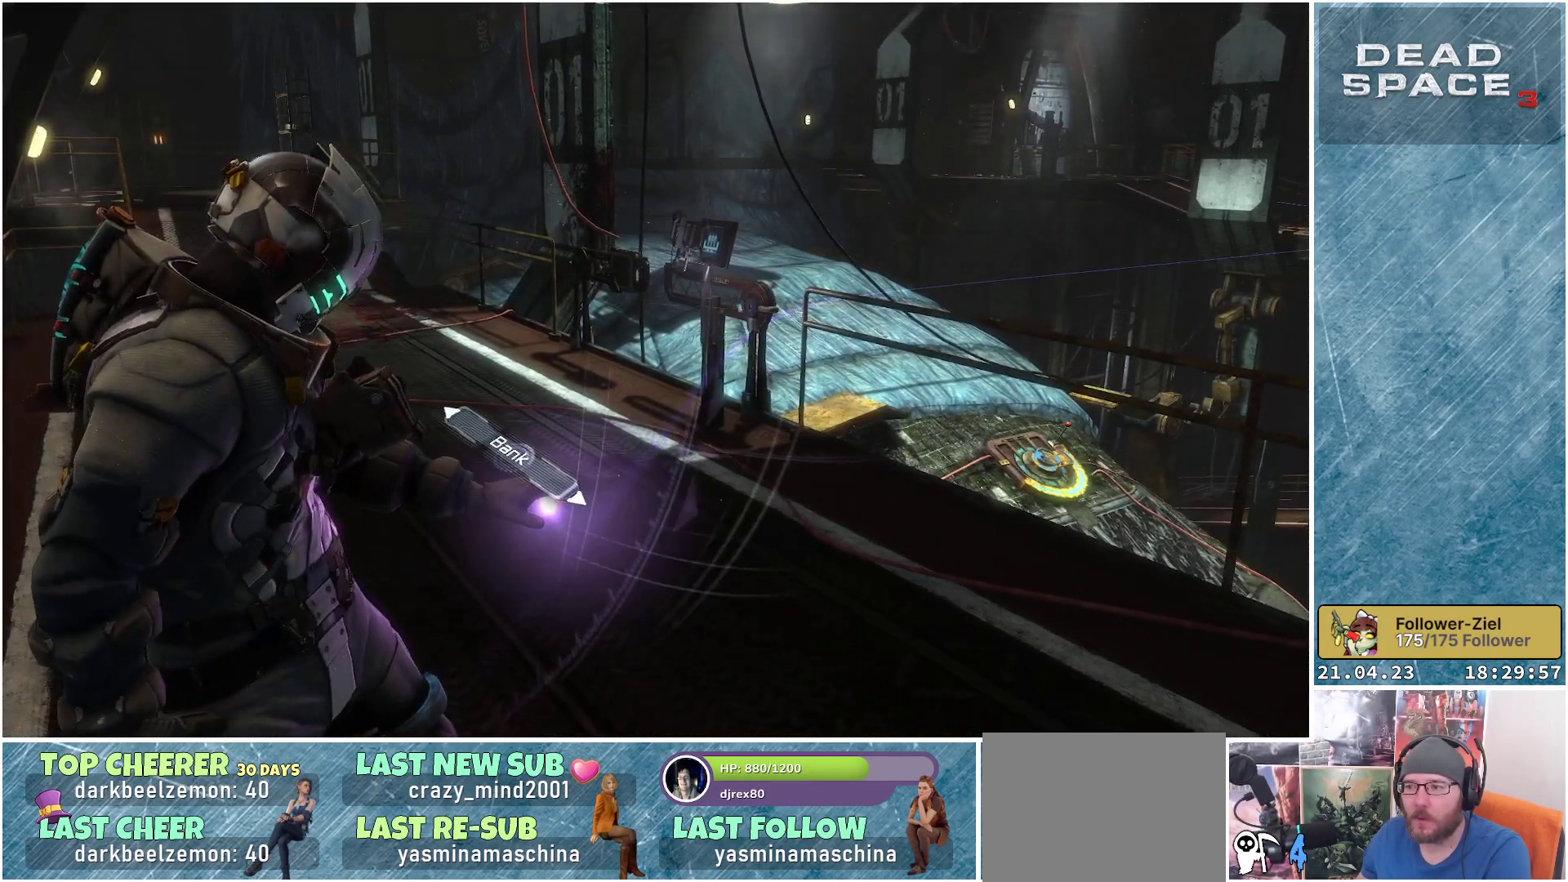
{"buttons": ["R3"], "left_stick": "center", "right_stick": "center", "events": []}
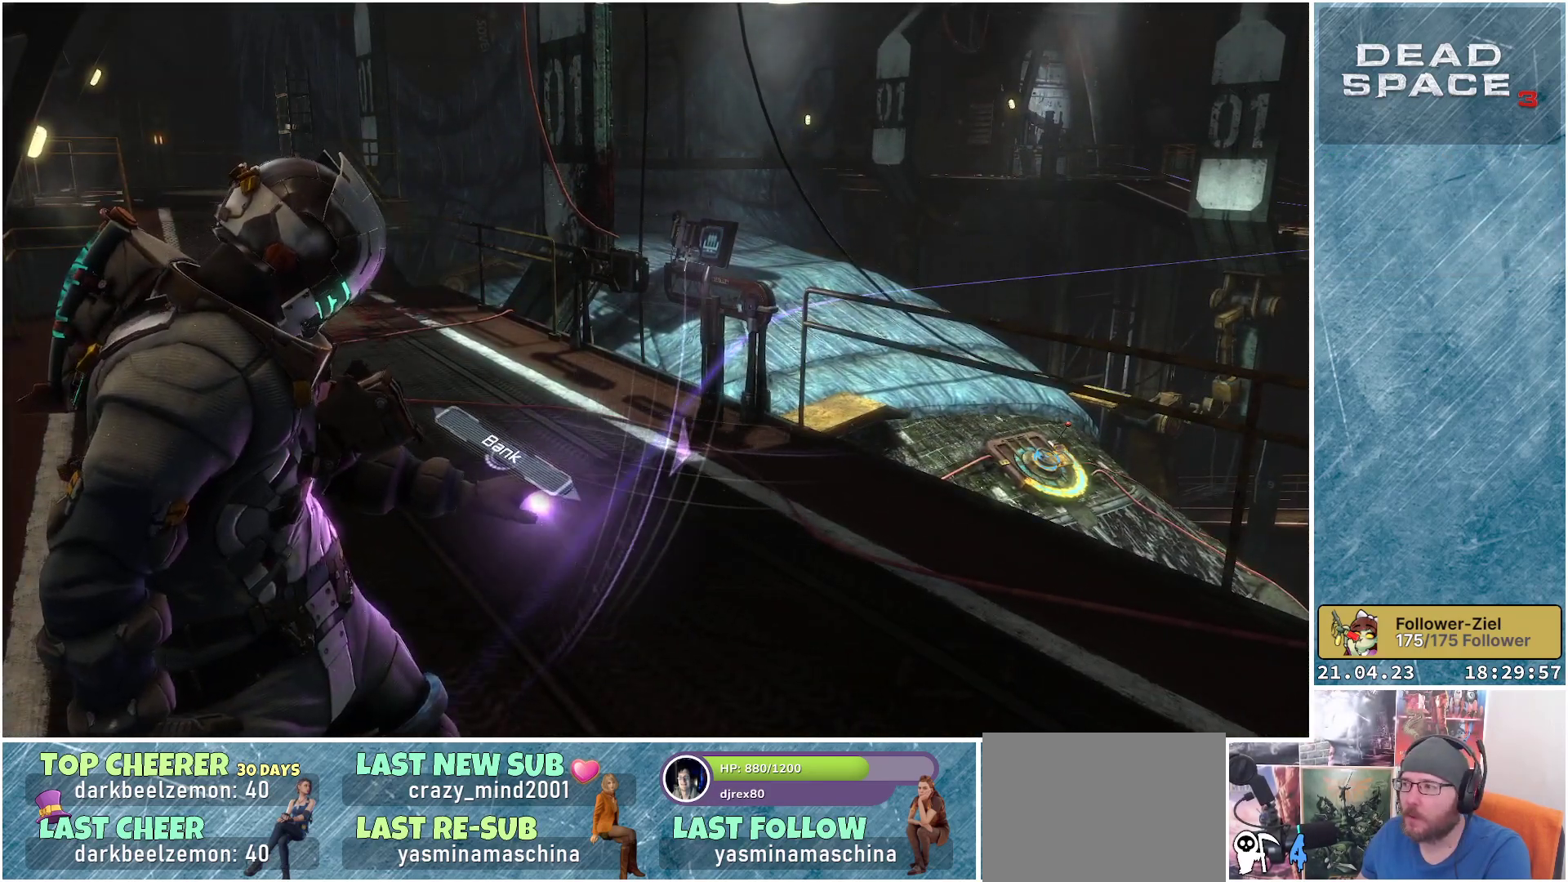
{"buttons": [], "left_stick": "center", "right_stick": "center", "events": [[17, "R3", "up"], [150, "right_stick", "right"], [383, "right_stick", "center"]]}
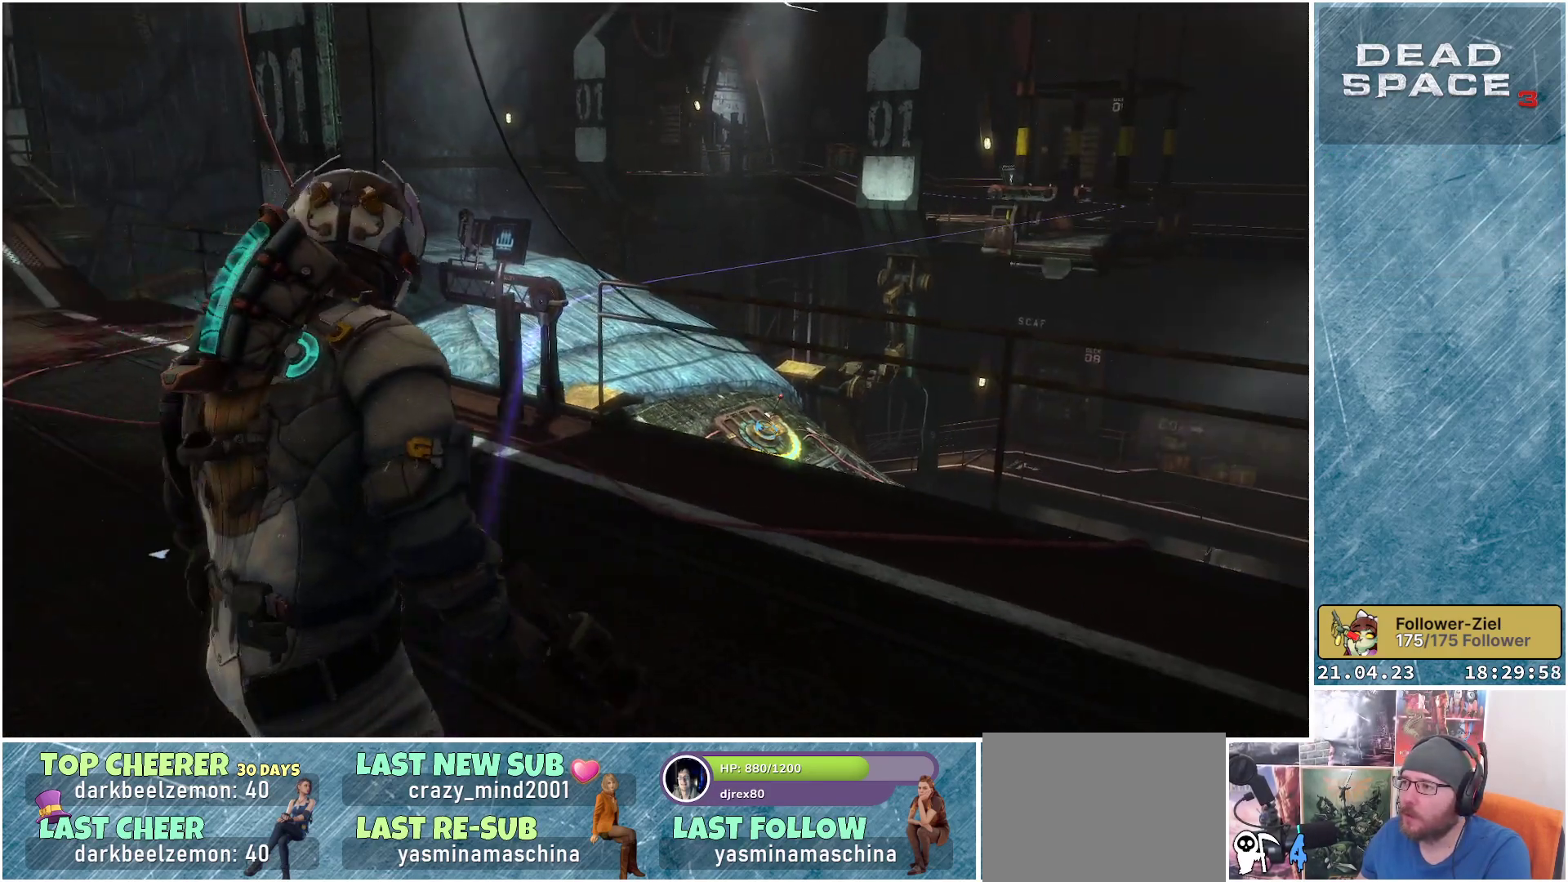
{"buttons": [], "left_stick": "center", "right_stick": "center", "events": []}
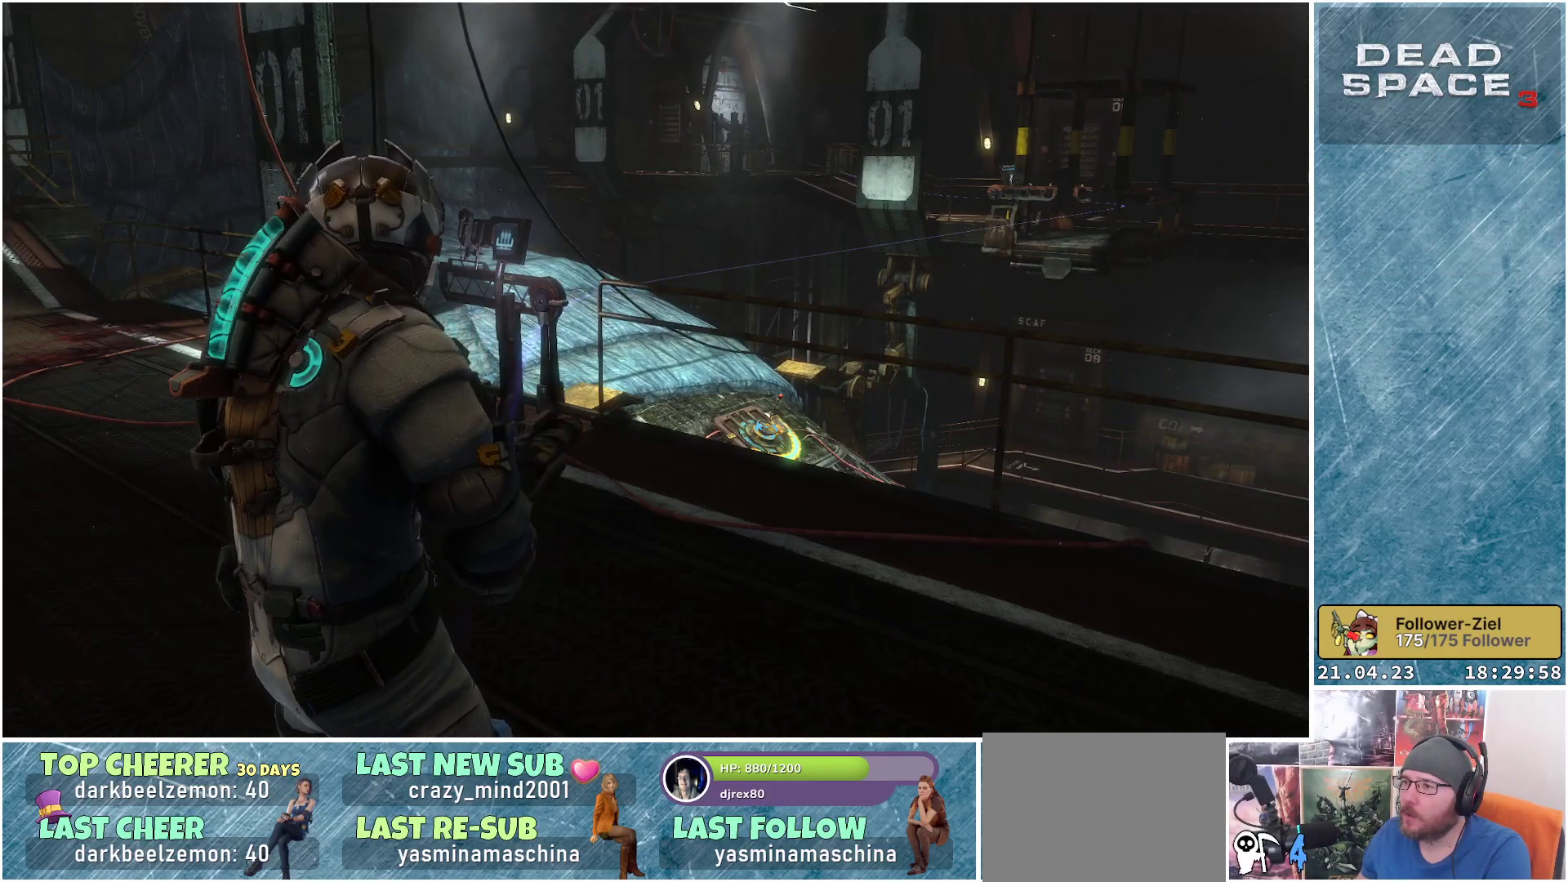
{"buttons": [], "left_stick": "up", "right_stick": "right", "events": [[417, "right_stick", "right"], [467, "left_stick", "up"]]}
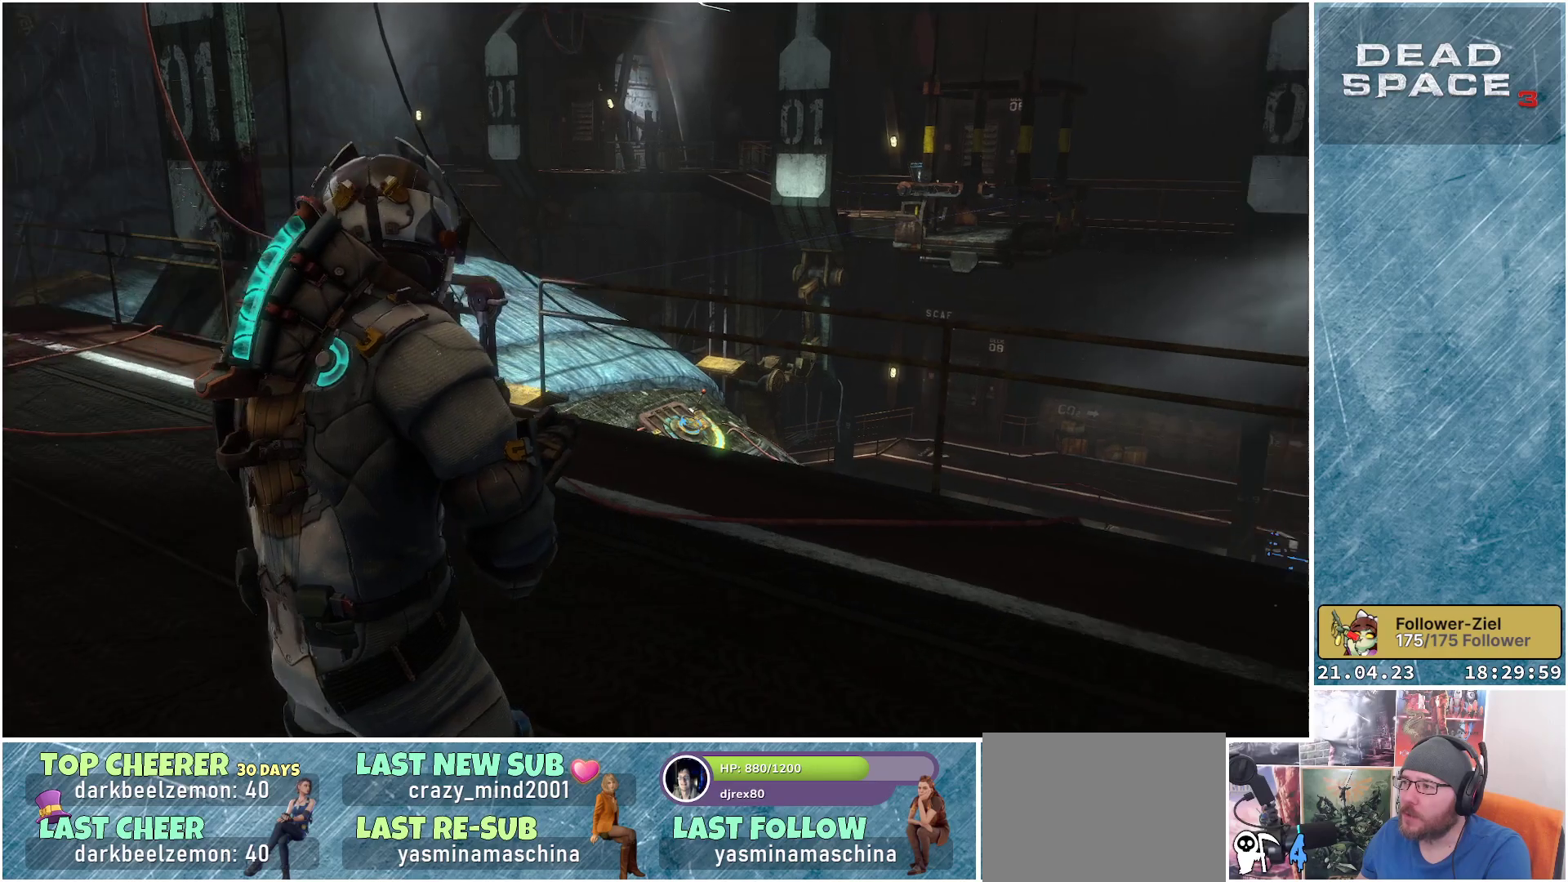
{"buttons": [], "left_stick": "up", "right_stick": "right", "events": [[17, "left_stick", "up-left"], [283, "left_stick", "up"]]}
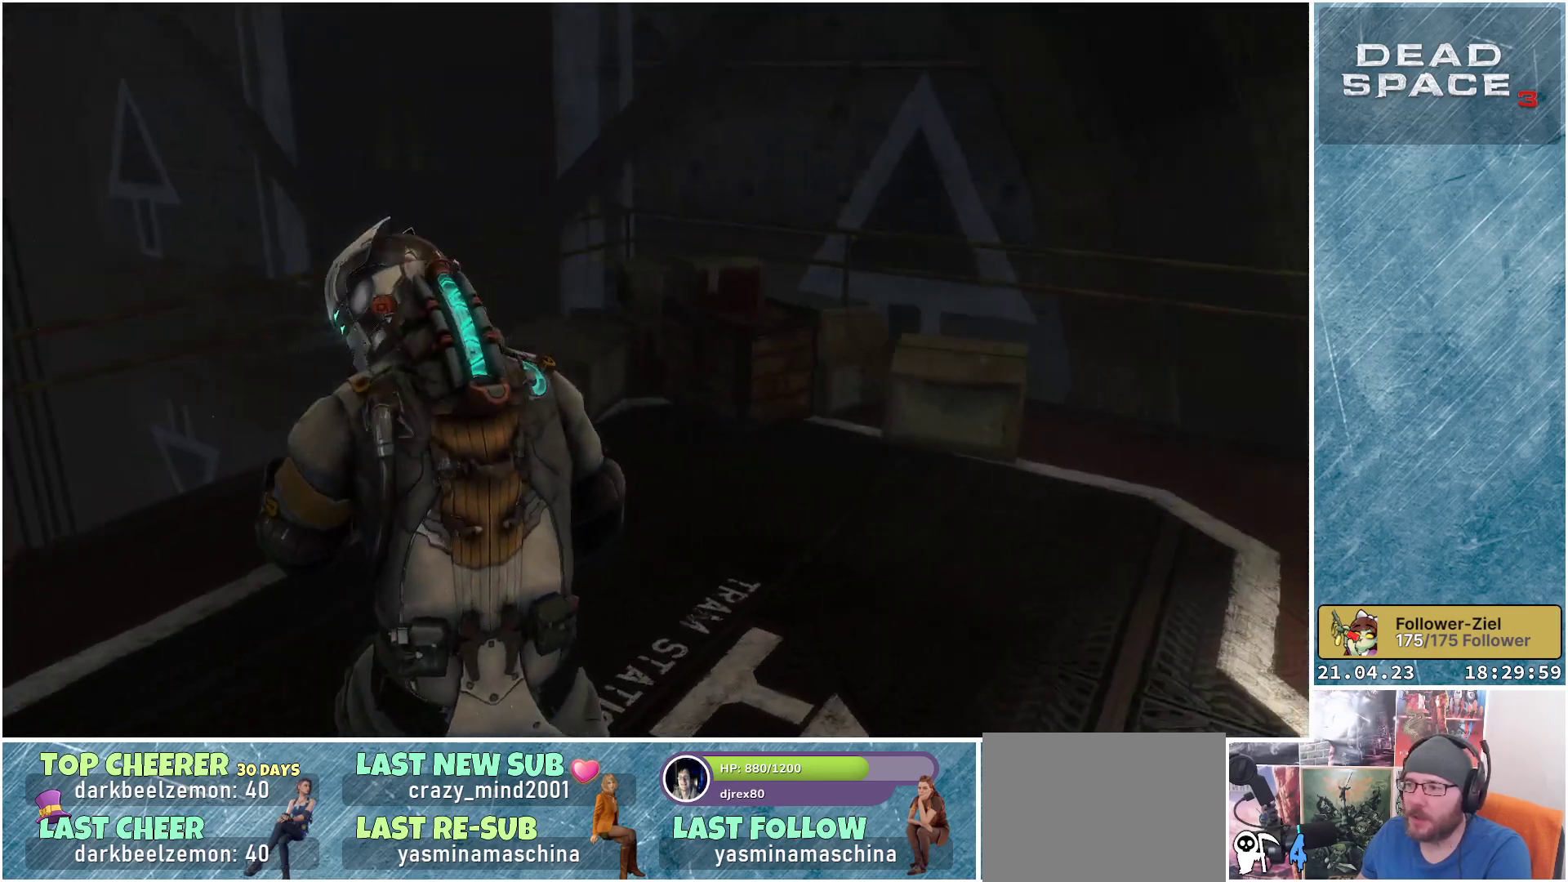
{"buttons": [], "left_stick": "down-right", "right_stick": "right", "events": [[367, "left_stick", "center"], [500, "left_stick", "down-right"]]}
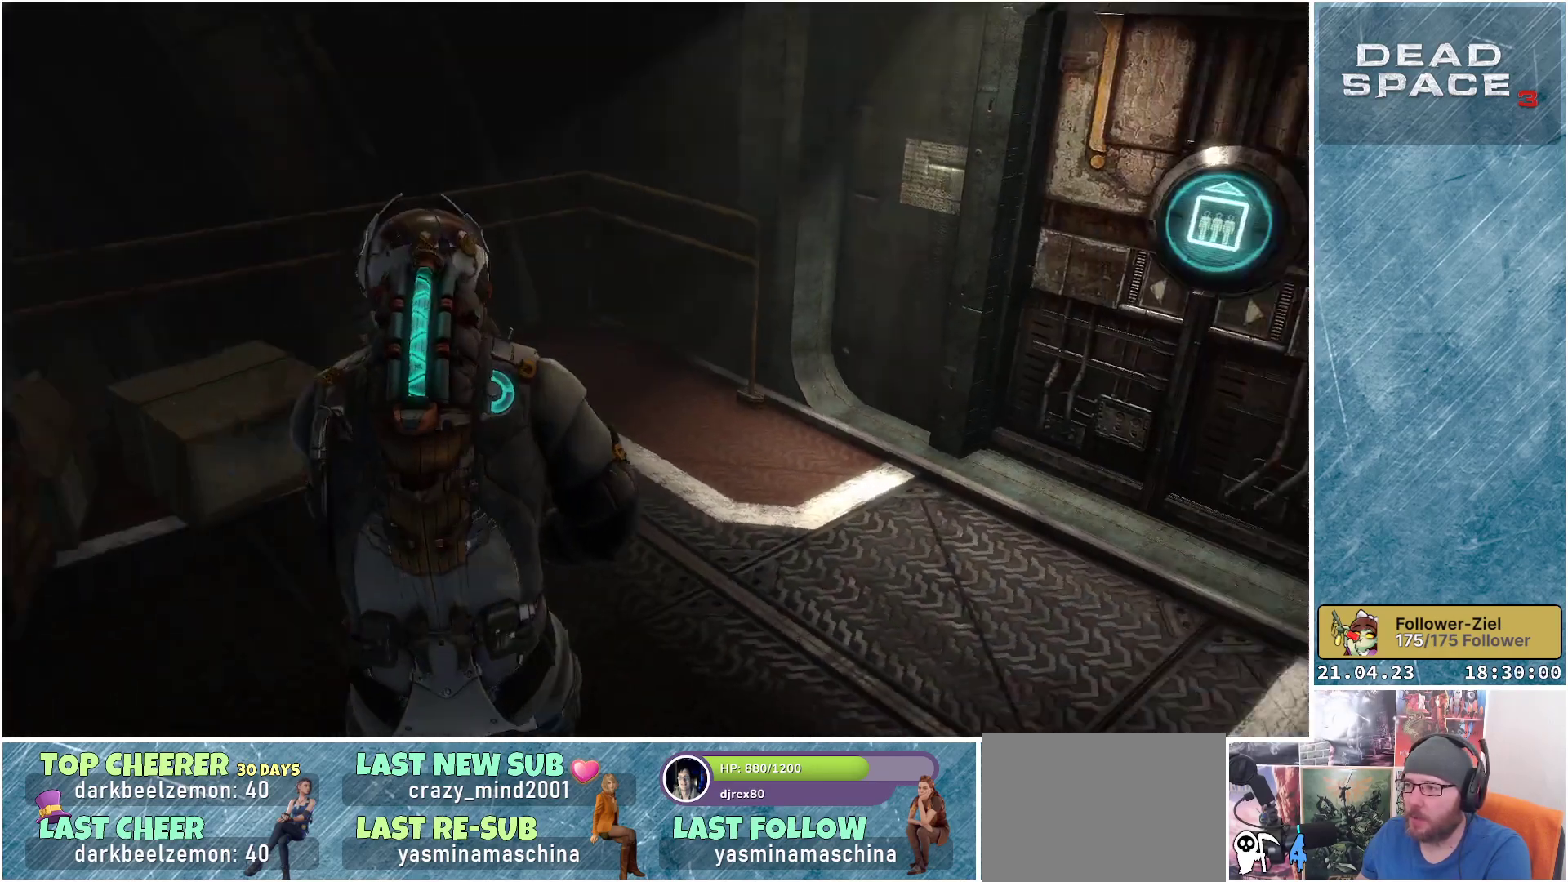
{"buttons": [], "left_stick": "up", "right_stick": "right", "events": [[83, "left_stick", "right"], [300, "left_stick", "up-right"], [500, "left_stick", "up"]]}
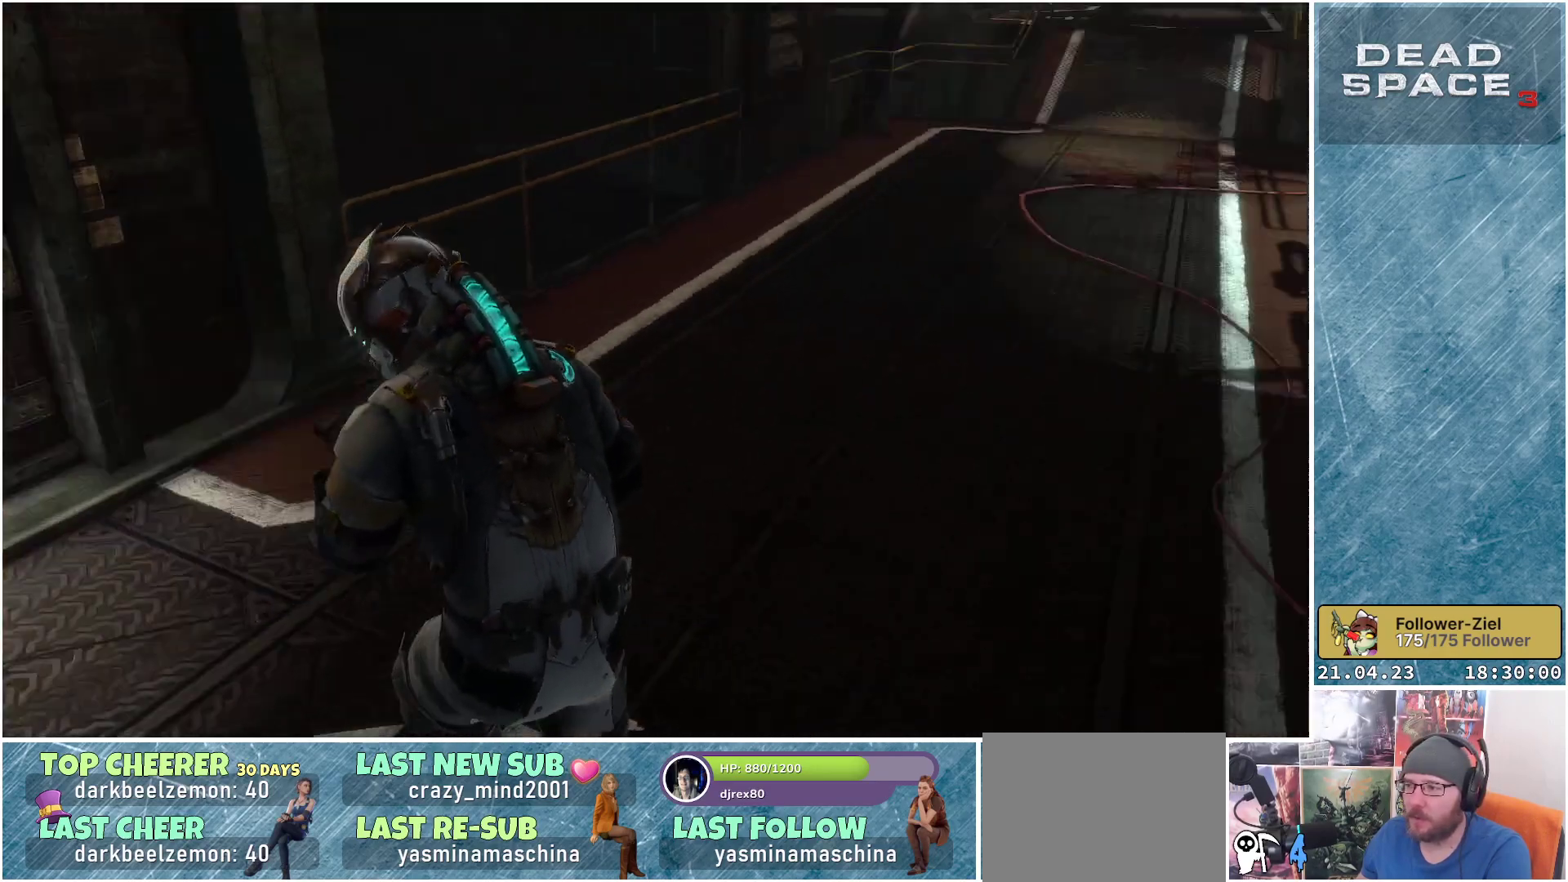
{"buttons": ["L1"], "left_stick": "up", "right_stick": "up", "events": [[133, "right_stick", "center"], [233, "L1", "down"], [450, "right_stick", "up"]]}
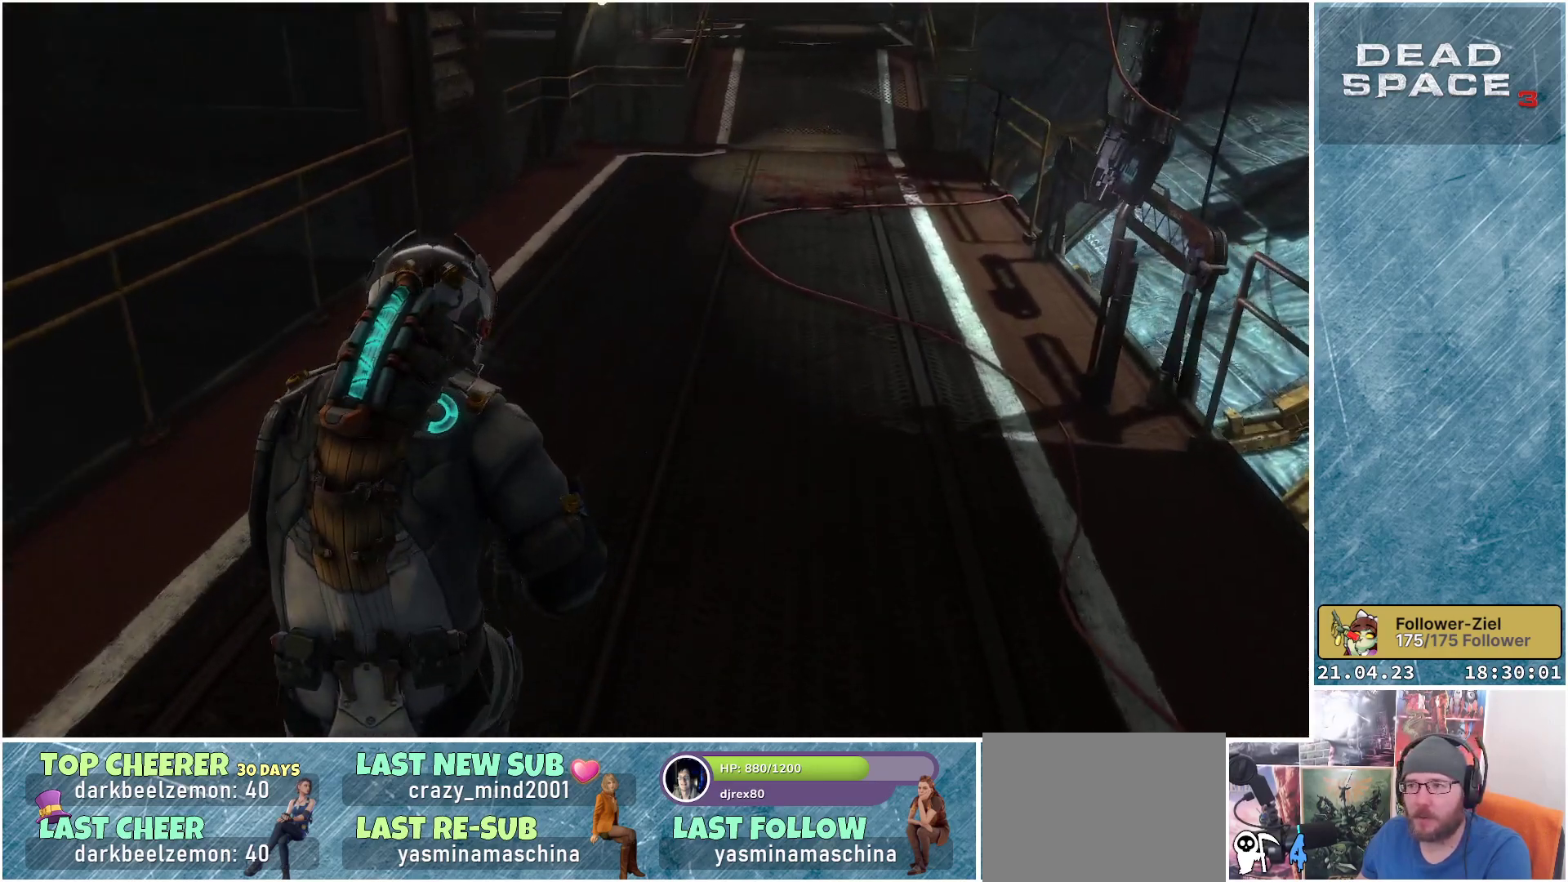
{"buttons": ["L1"], "left_stick": "up", "right_stick": "up", "events": [[150, "right_stick", "center"], [383, "right_stick", "up"]]}
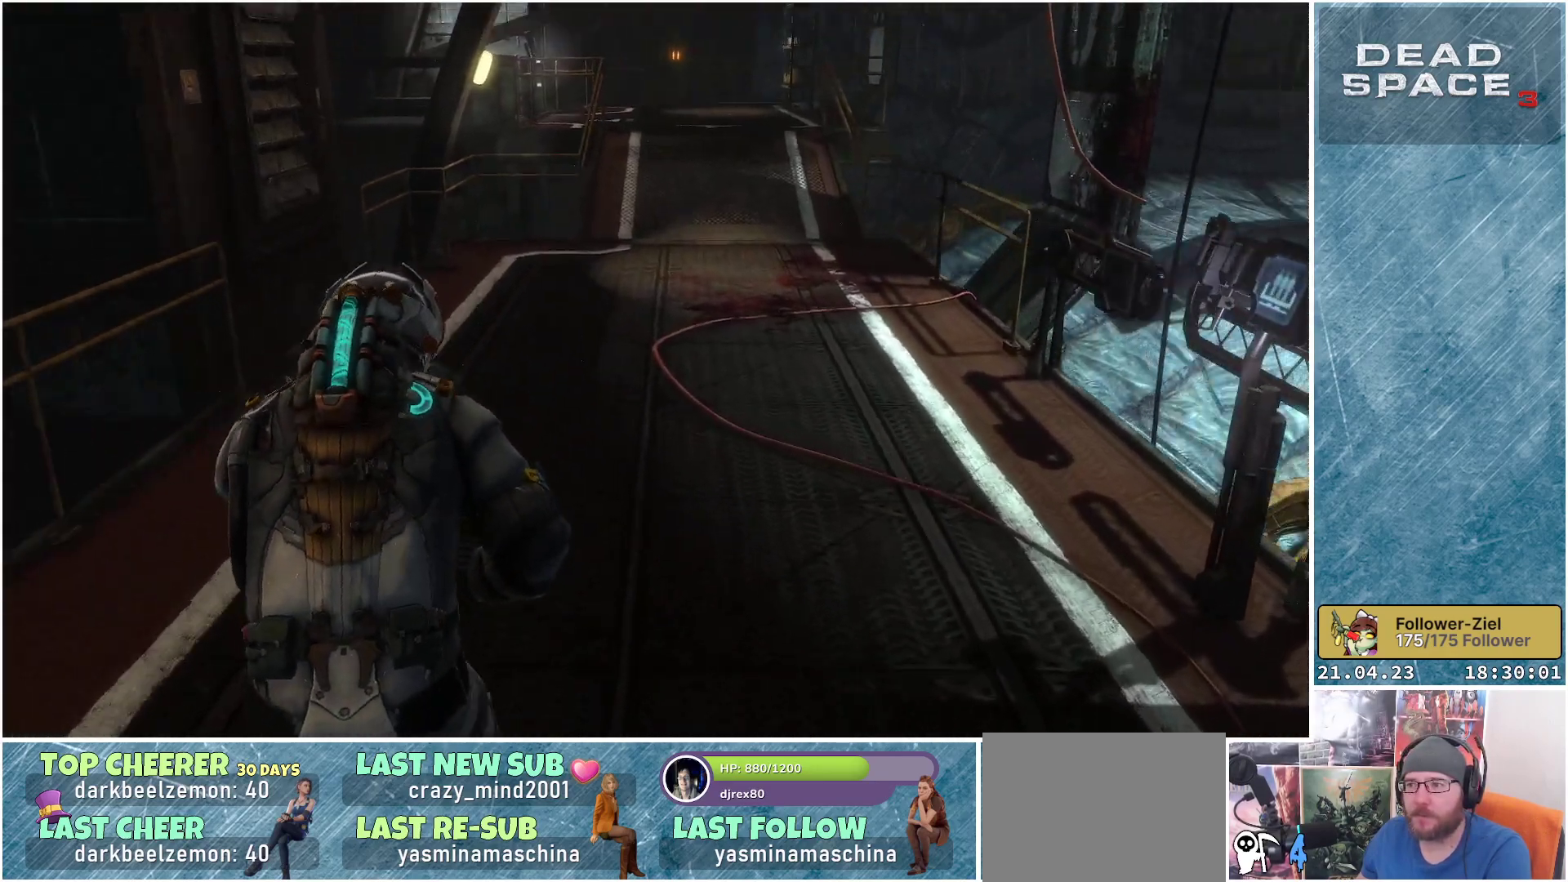
{"buttons": ["L1"], "left_stick": "up", "right_stick": "center", "events": [[67, "right_stick", "center"], [300, "right_stick", "up"], [450, "right_stick", "center"]]}
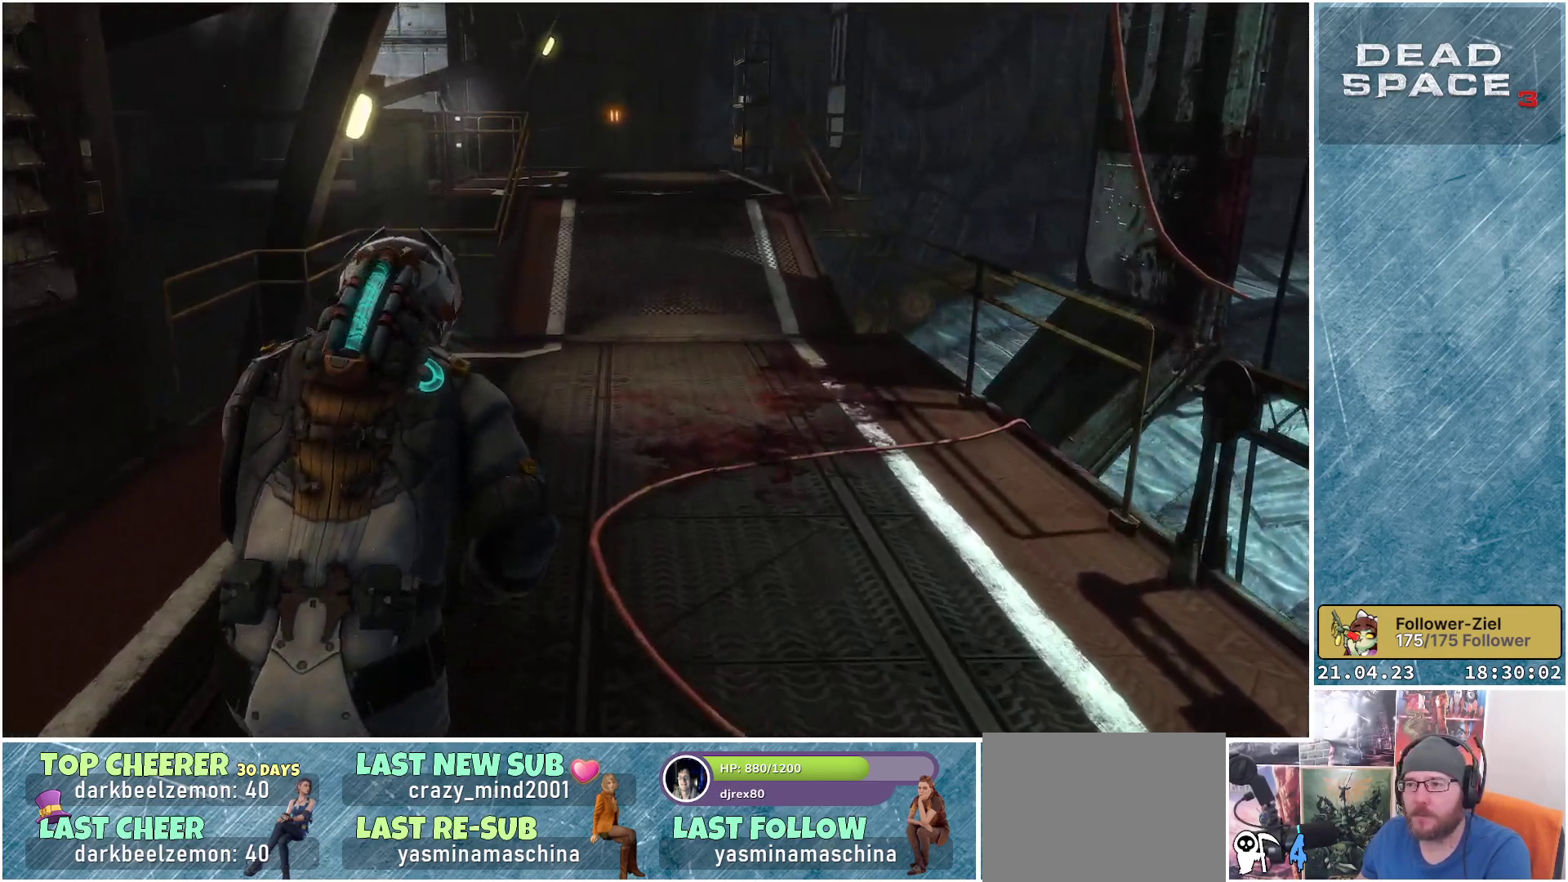
{"buttons": ["L1"], "left_stick": "up", "right_stick": "center", "events": []}
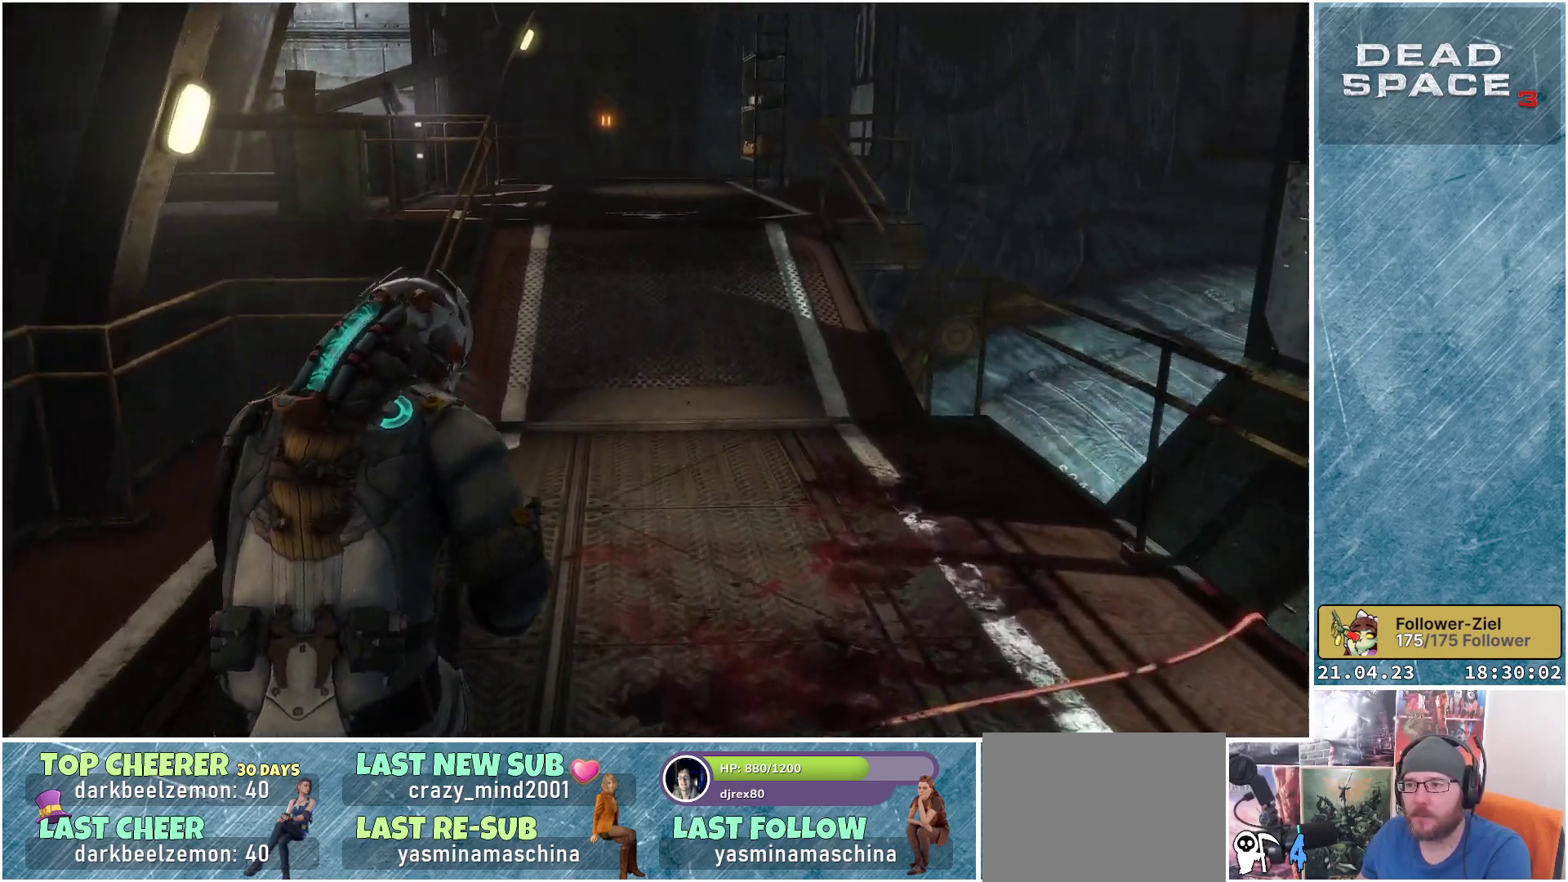
{"buttons": ["L1"], "left_stick": "up", "right_stick": "center", "events": []}
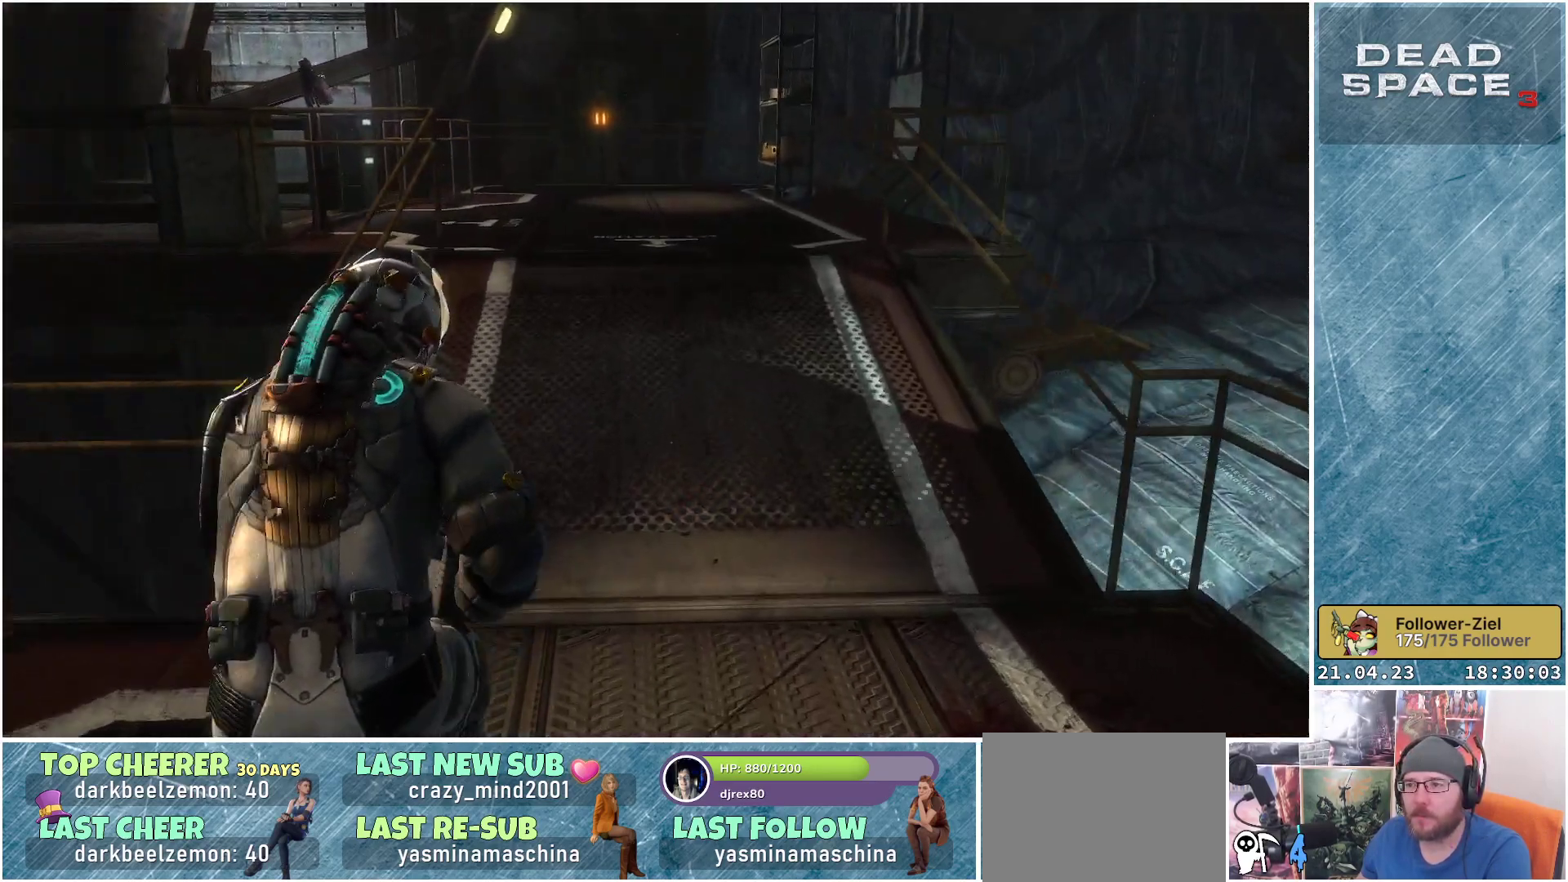
{"buttons": ["L1"], "left_stick": "up-right", "right_stick": "left", "events": [[183, "left_stick", "up-right"], [500, "right_stick", "left"]]}
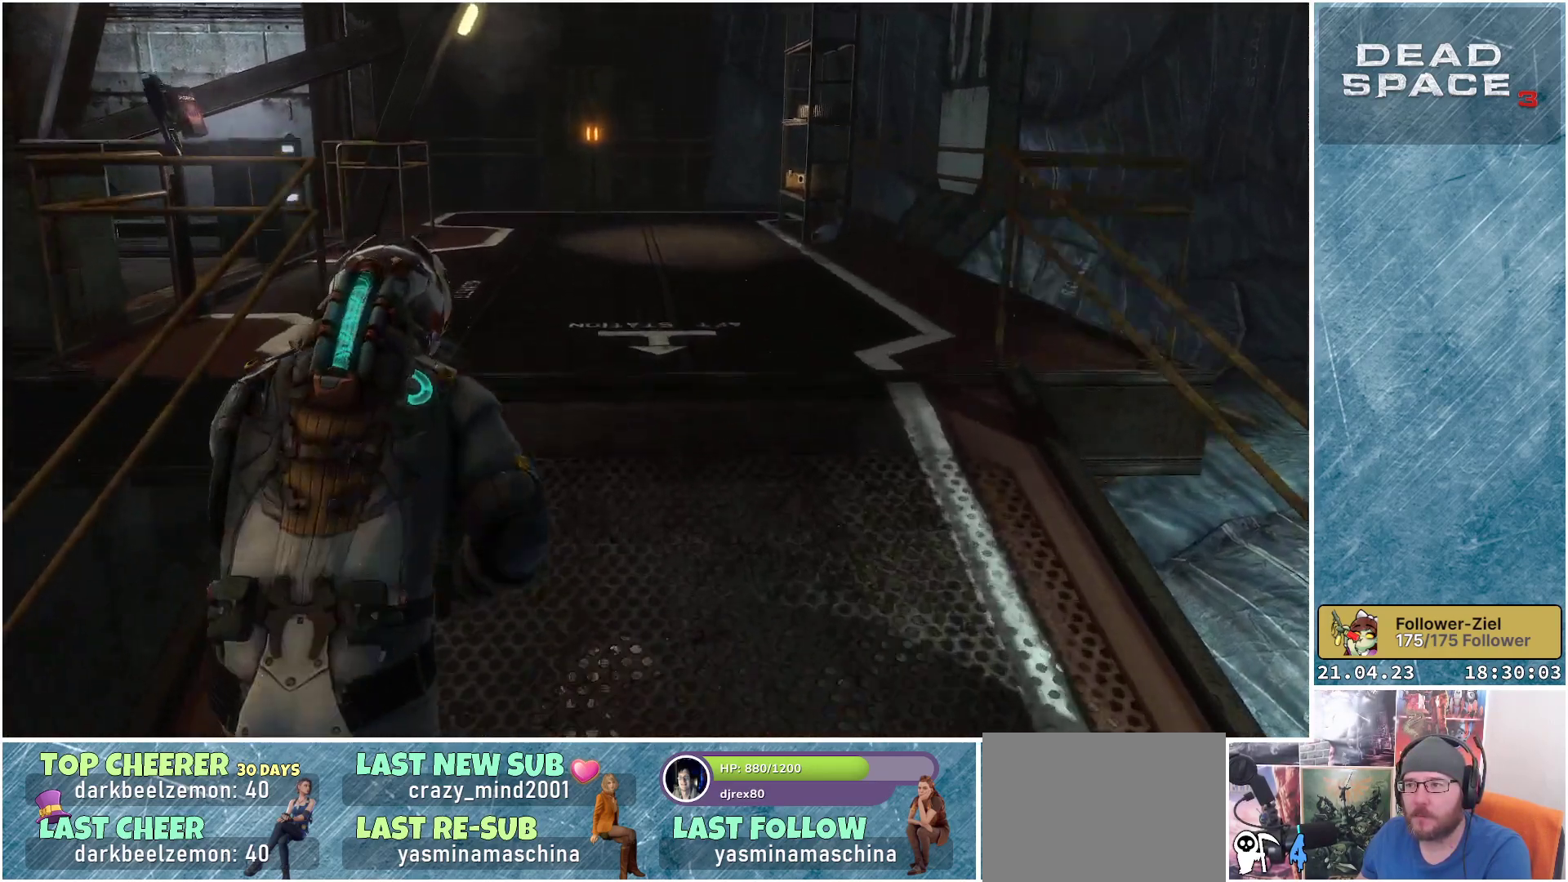
{"buttons": ["L1"], "left_stick": "up-right", "right_stick": "left", "events": []}